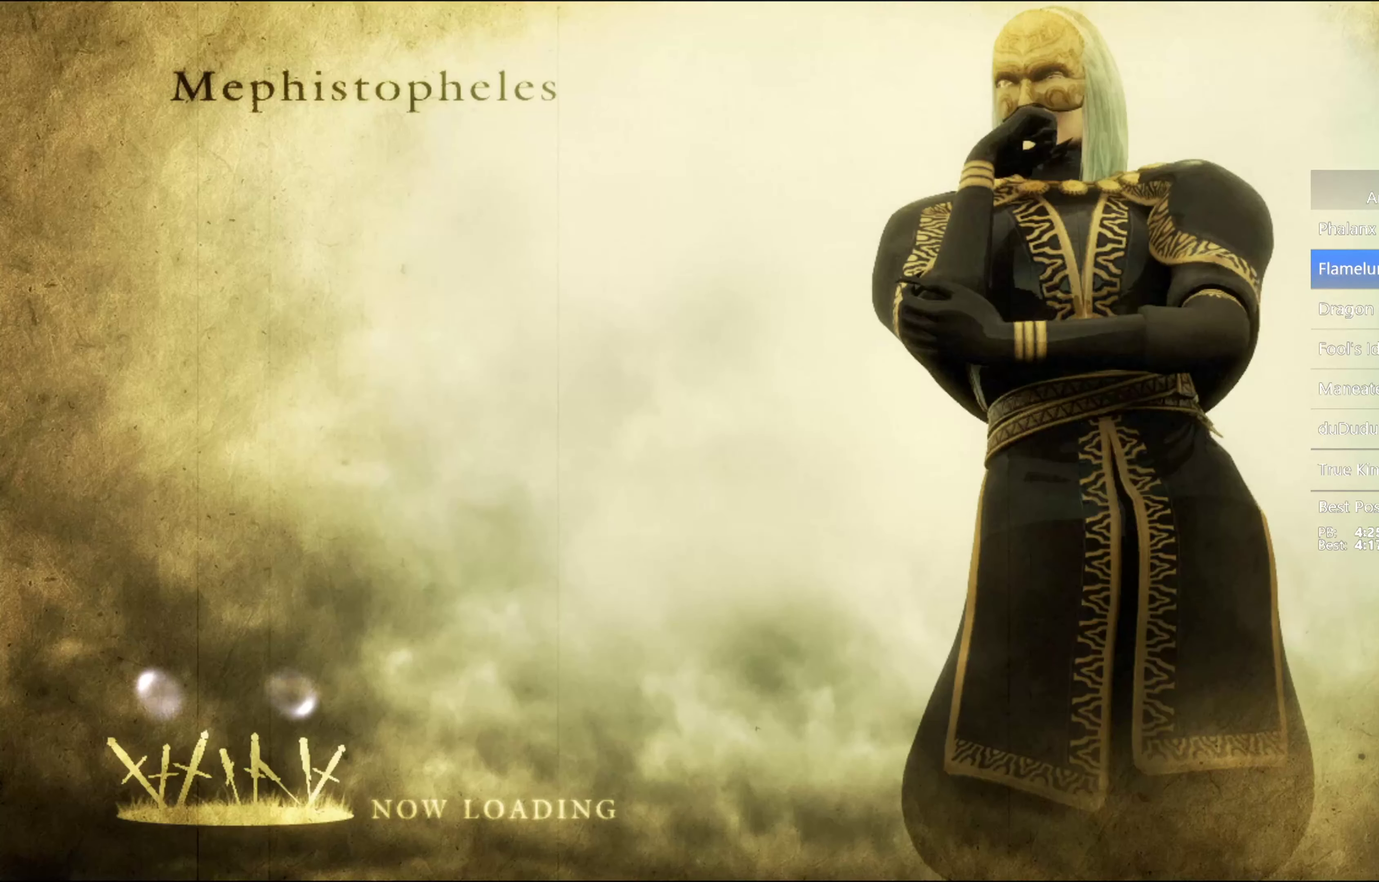
Gameplay with a controller (PlayStation layout); each line is a JSON object with the inputs held at the frame after it. "events" lists button and stick changes between this image and that frame as [ms after this image, input, new state], when the widget could be followed in between. This overlay highlights the sticks when they move; stick clicks (L3 R3) are not distinguishable. Not read: L2 R2.
{"buttons": [], "left_stick": "center", "right_stick": "center", "events": []}
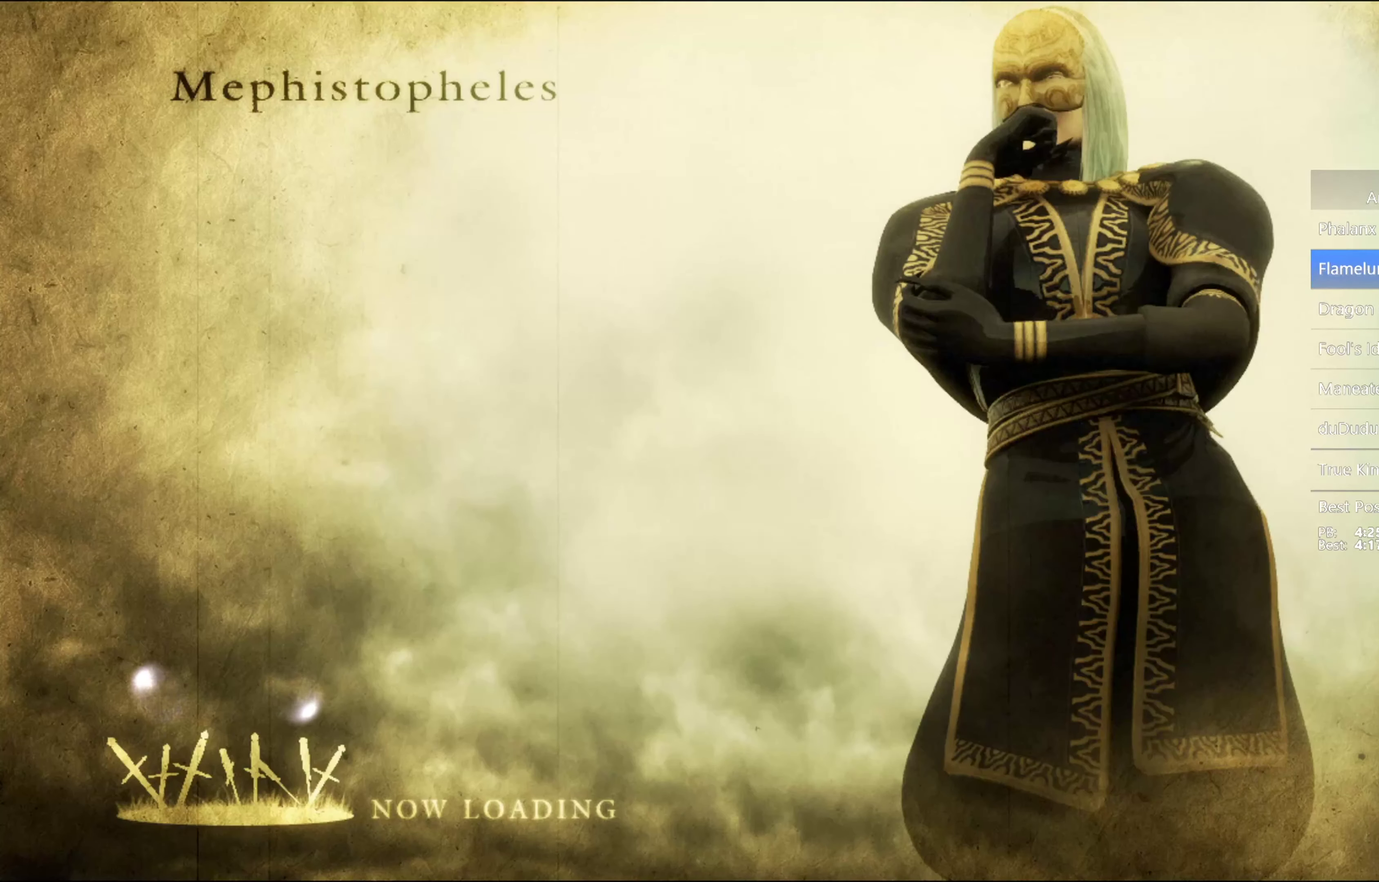
{"buttons": [], "left_stick": "center", "right_stick": "center", "events": []}
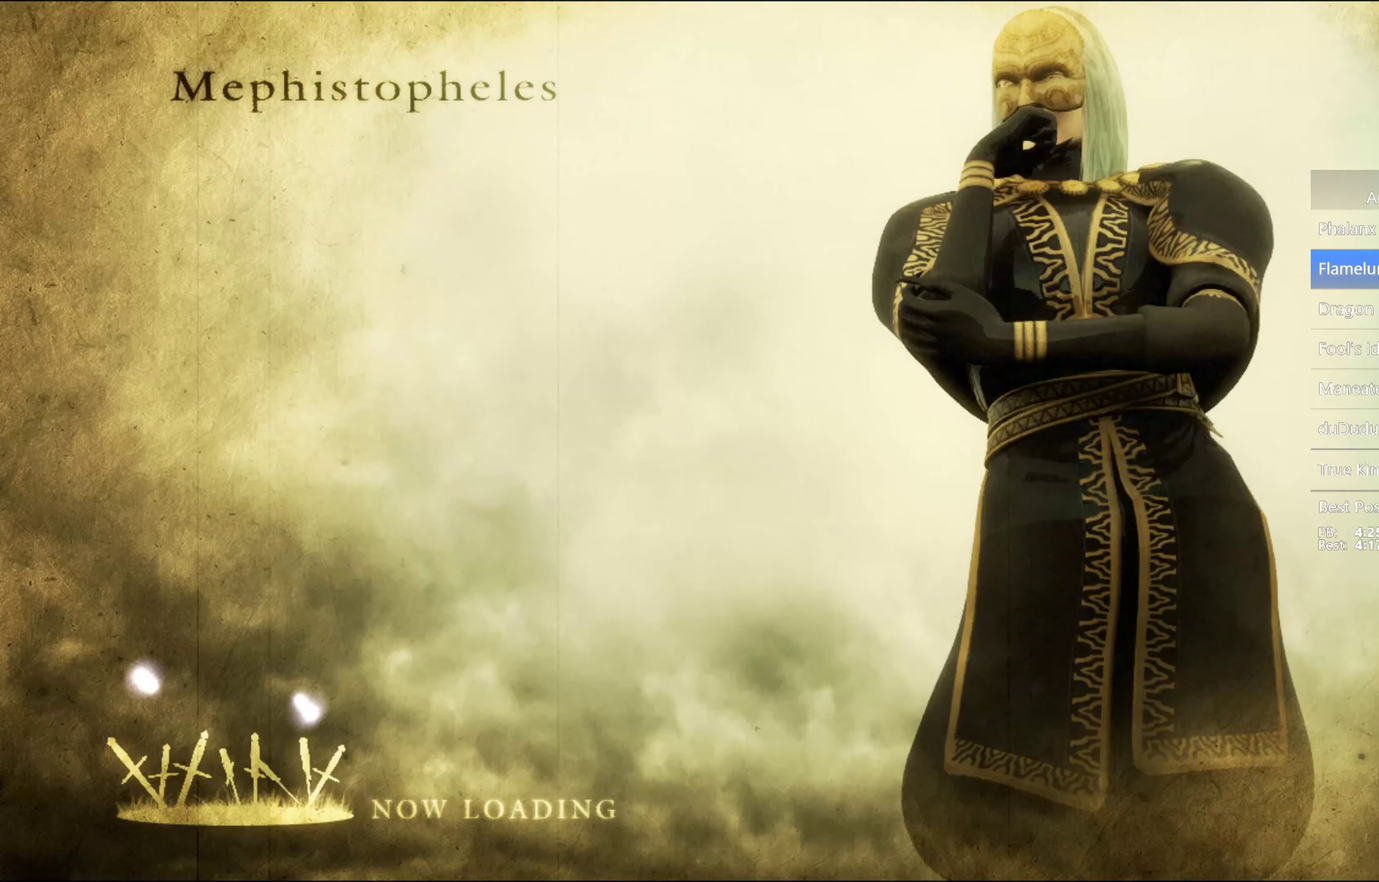
{"buttons": [], "left_stick": "center", "right_stick": "center", "events": []}
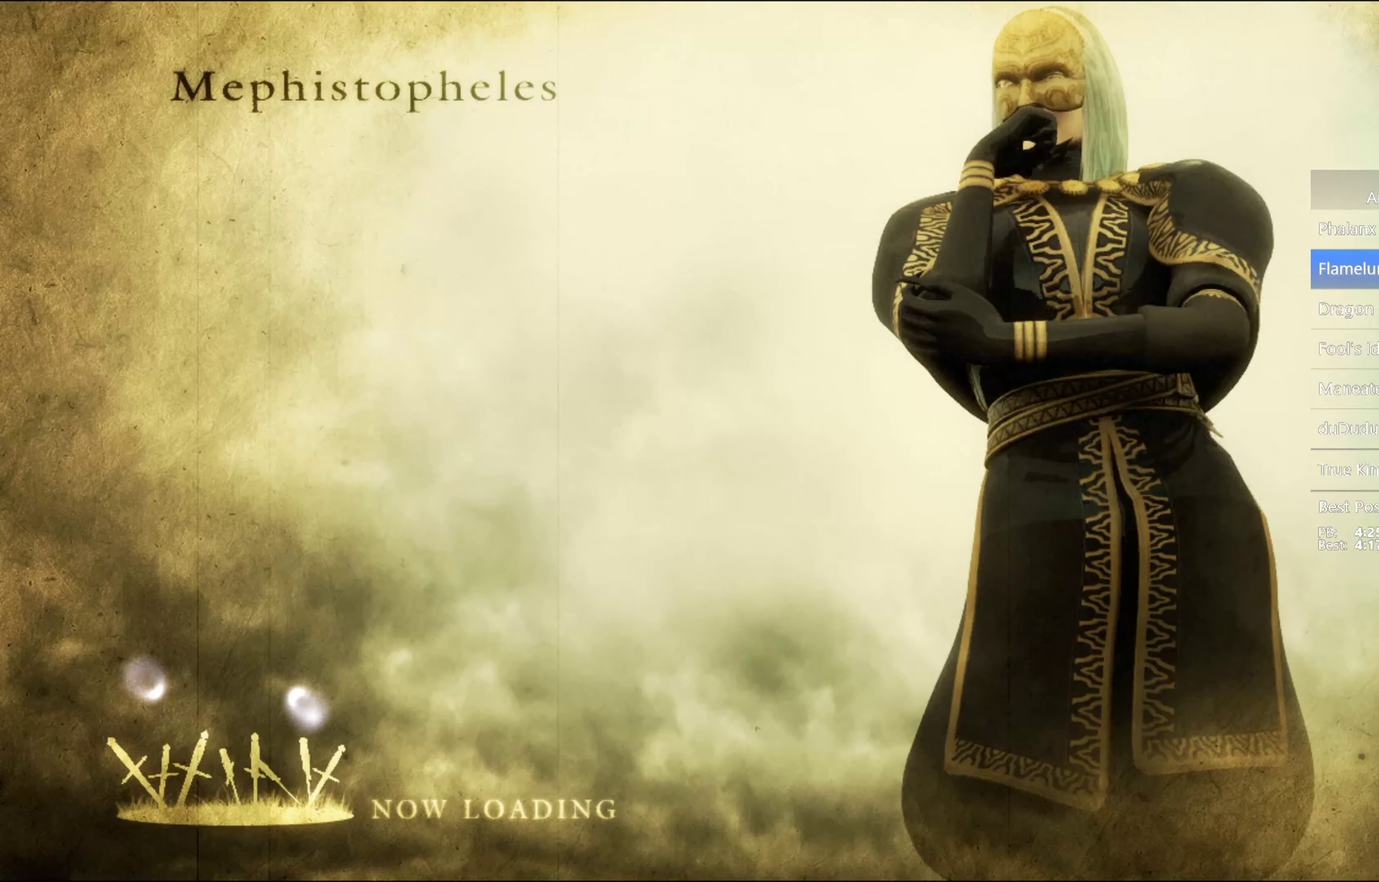
{"buttons": [], "left_stick": "left", "right_stick": "center", "events": [[200, "left_stick", "left"]]}
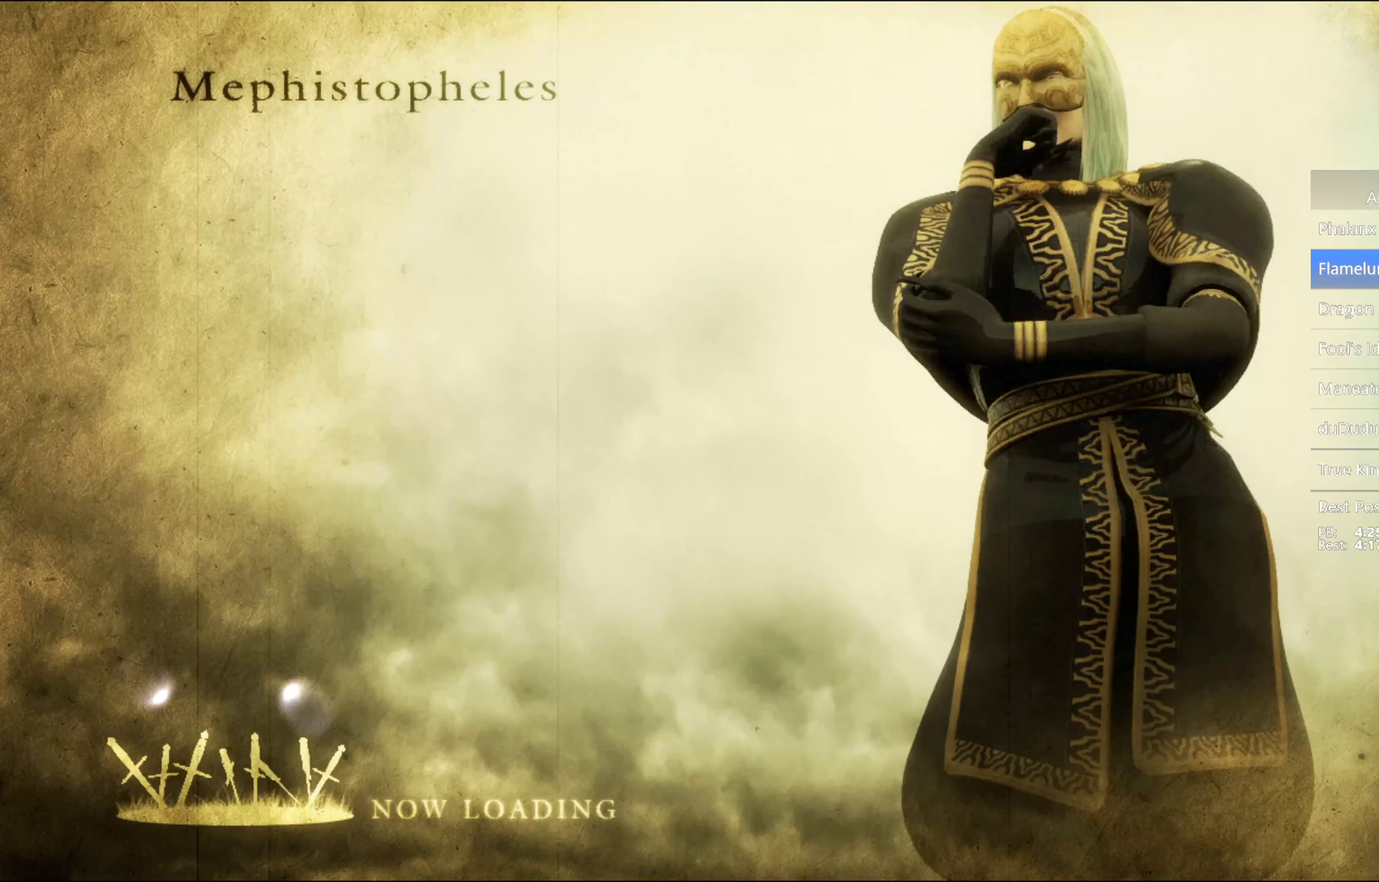
{"buttons": [], "left_stick": "left", "right_stick": "center", "events": []}
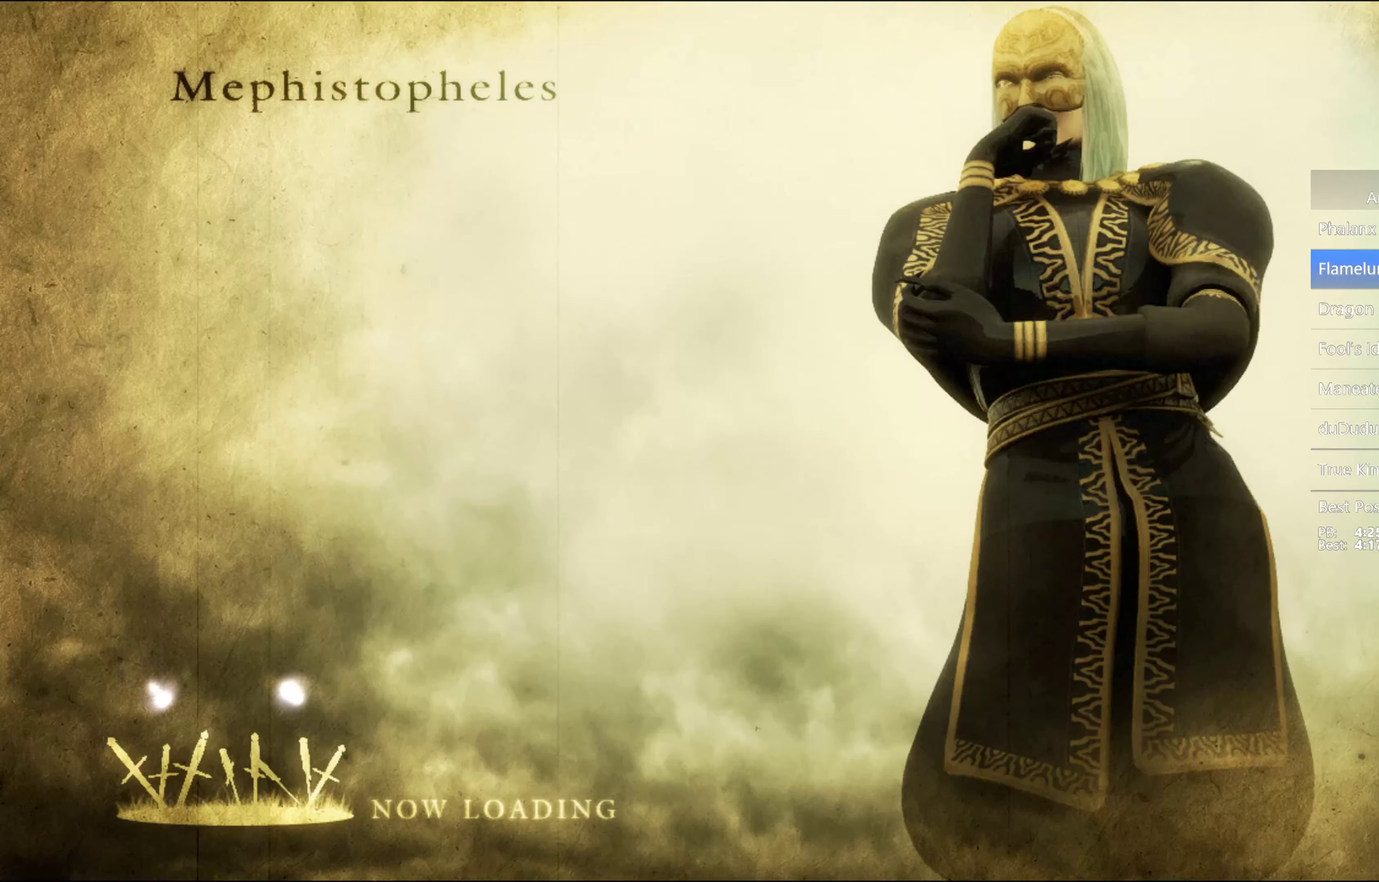
{"buttons": [], "left_stick": "left", "right_stick": "center", "events": []}
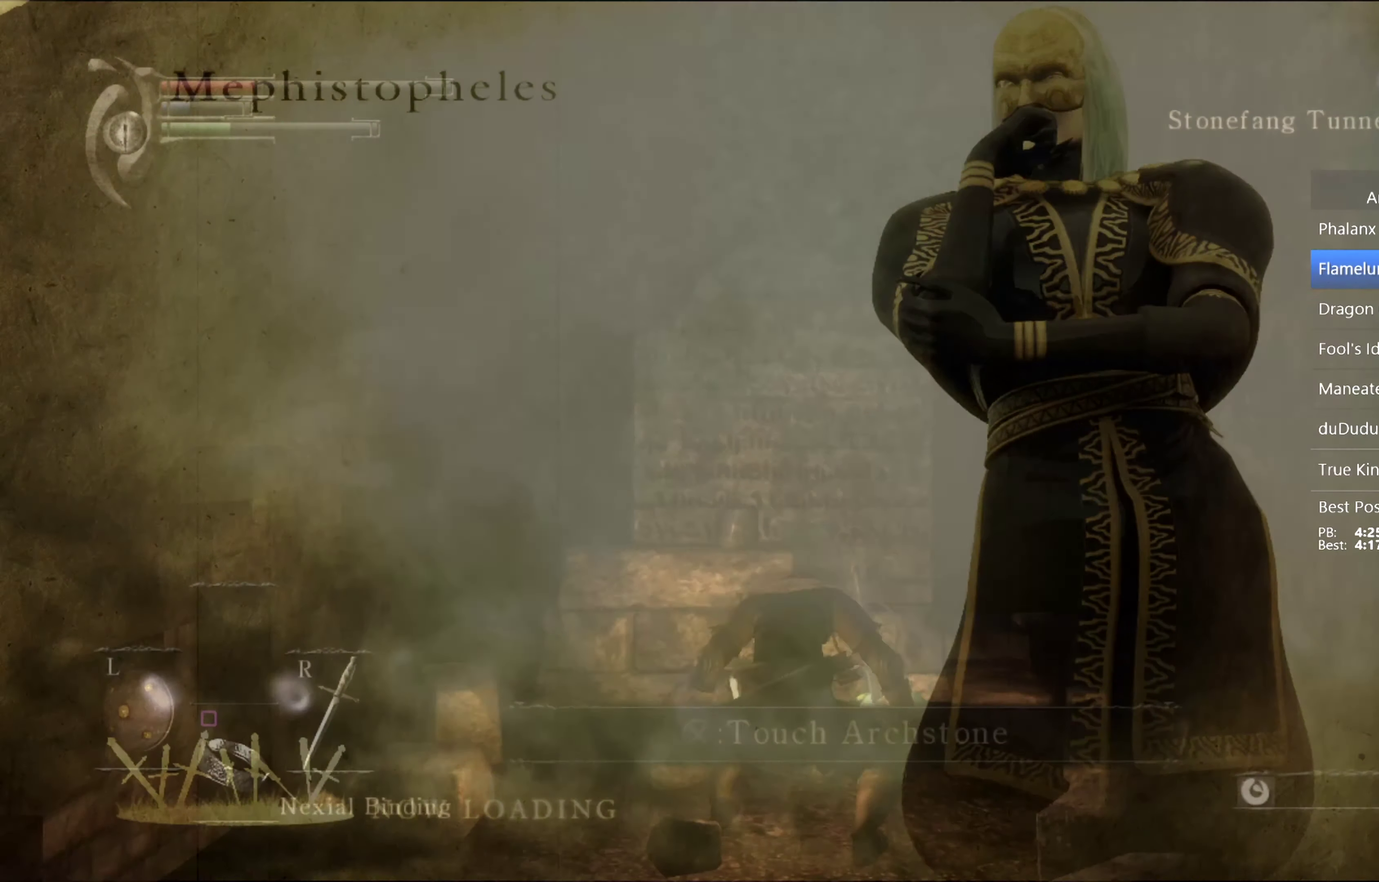
{"buttons": ["CROSS"], "left_stick": "left", "right_stick": "center", "events": [[166, "START", "down"], [266, "START", "up"], [433, "CROSS", "down"]]}
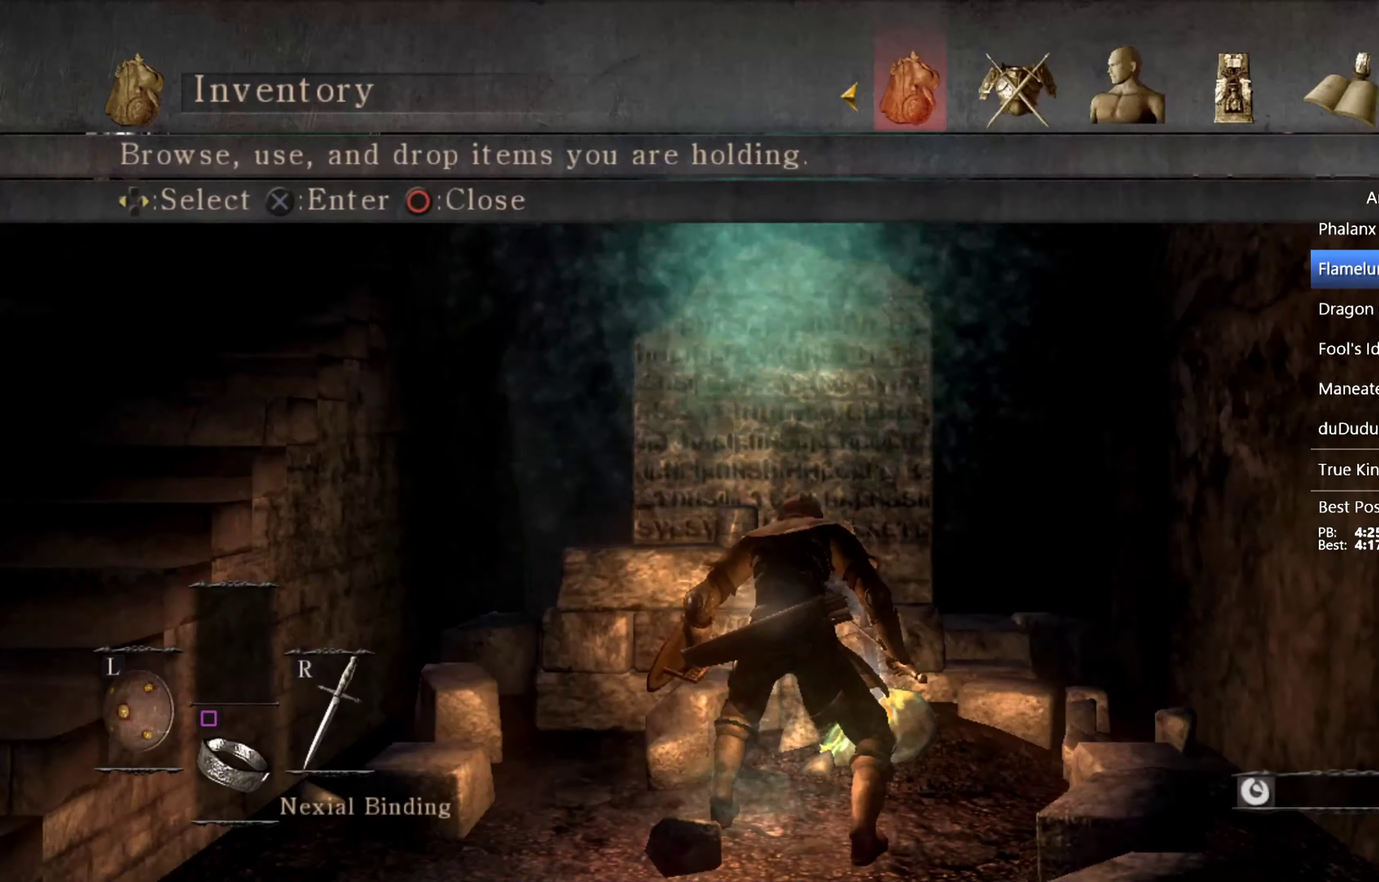
{"buttons": [], "left_stick": "down-left", "right_stick": "center", "events": [[33, "CROSS", "up"], [234, "DPAD_RIGHT", "down"], [367, "DPAD_RIGHT", "up"], [367, "left_stick", "down-left"]]}
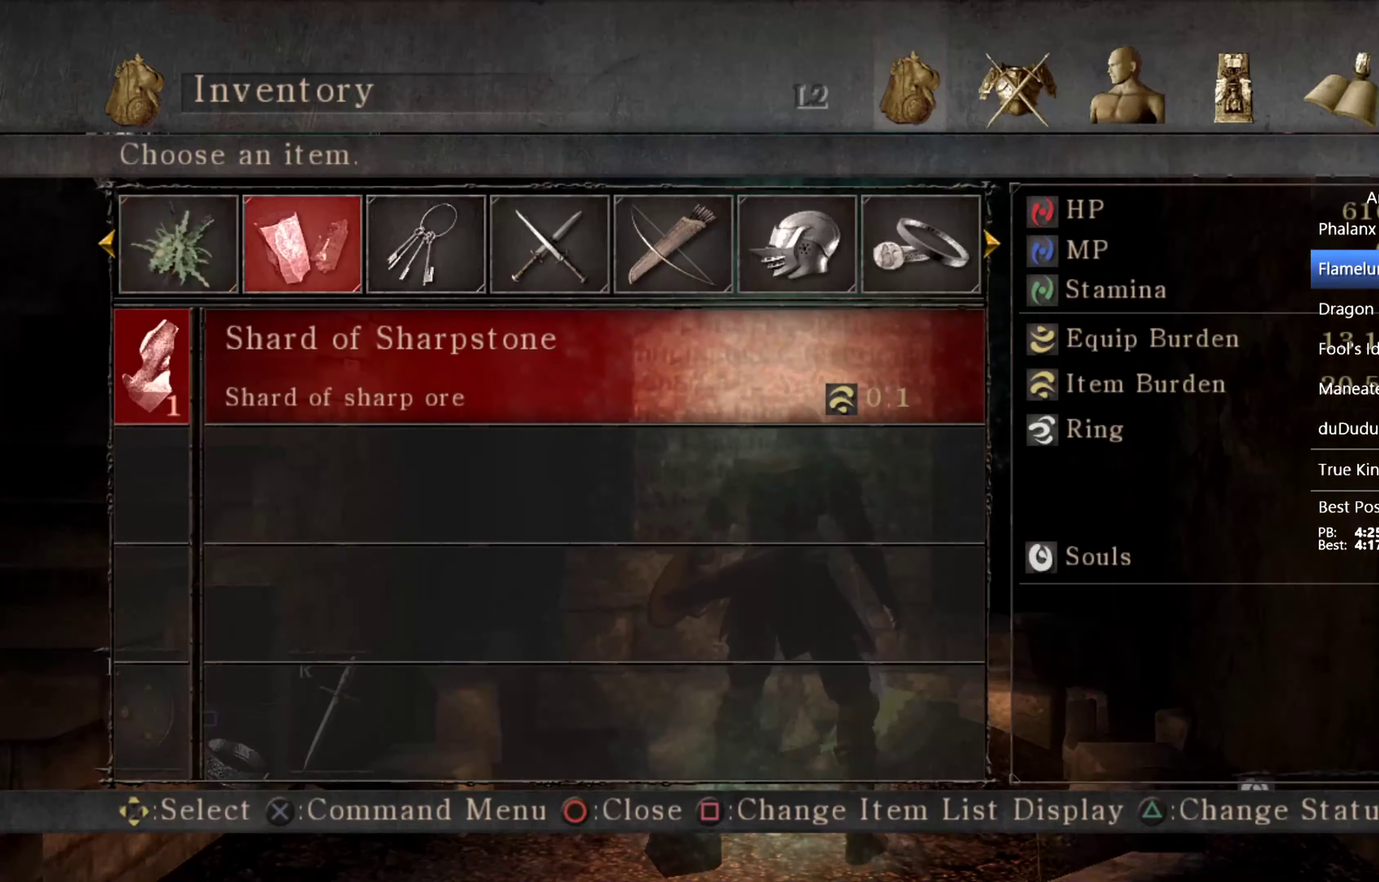
{"buttons": ["START"], "left_stick": "down-left", "right_stick": "center", "events": [[134, "START", "down"], [234, "START", "up"], [467, "START", "down"]]}
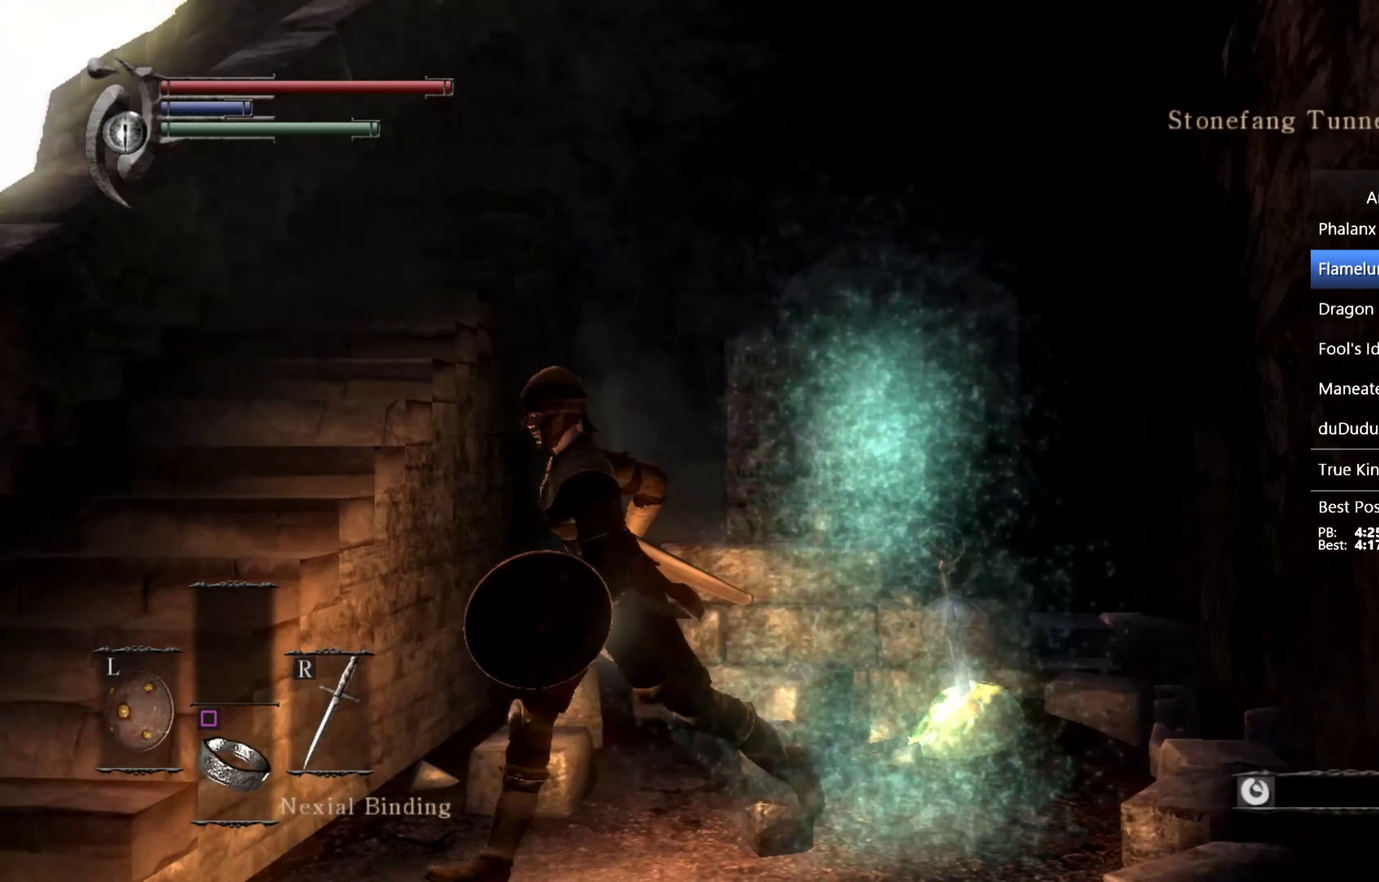
{"buttons": [], "left_stick": "up-left", "right_stick": "center", "events": [[67, "START", "up"], [267, "left_stick", "left"], [300, "CROSS", "down"], [367, "CROSS", "up"], [467, "left_stick", "up-left"]]}
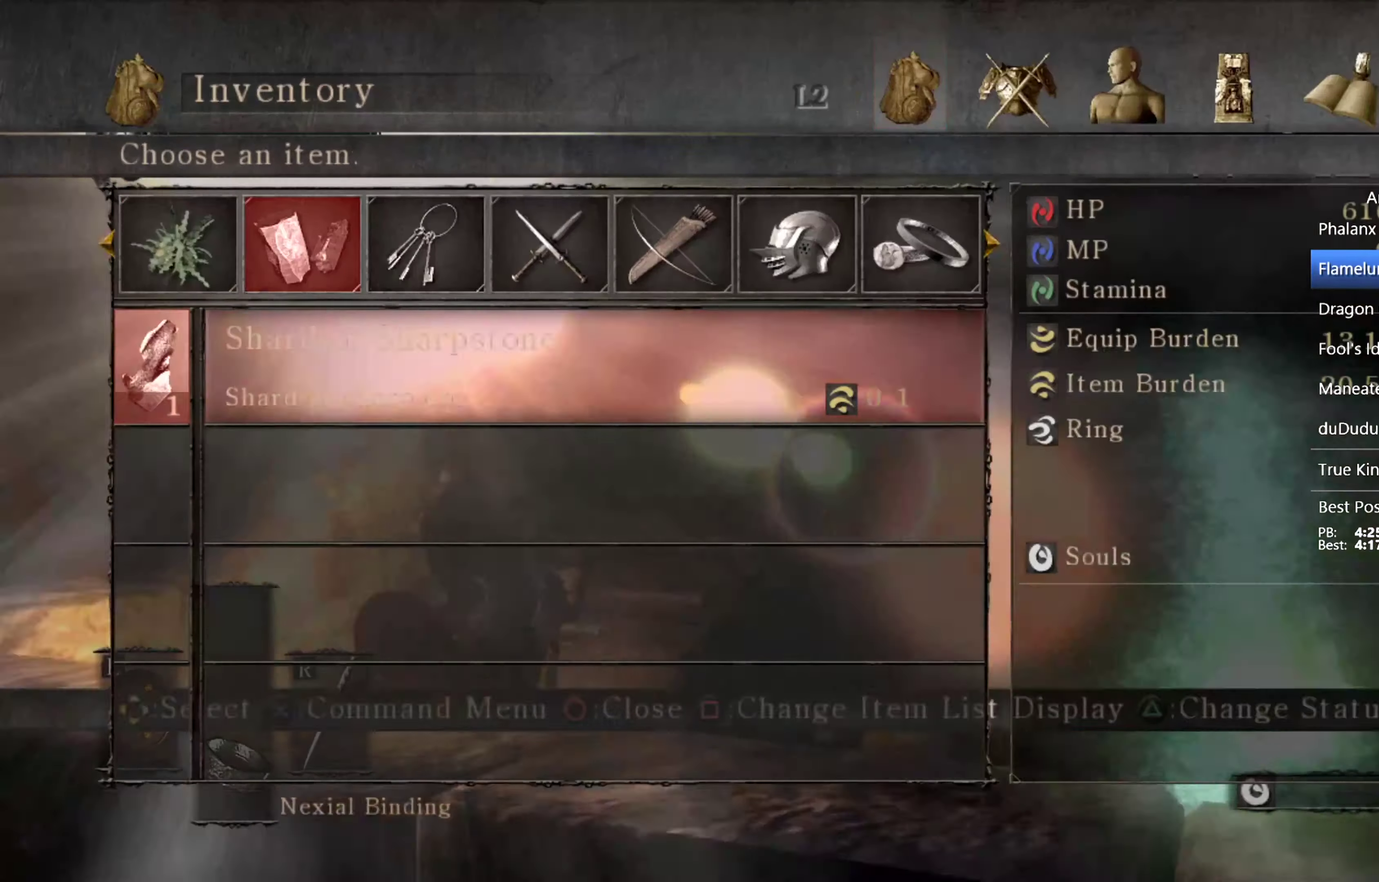
{"buttons": [], "left_stick": "up", "right_stick": "center", "events": [[34, "left_stick", "up"], [67, "DPAD_UP", "down"], [134, "CROSS", "down"], [167, "DPAD_UP", "up"], [200, "CROSS", "up"], [267, "CROSS", "down"], [300, "left_stick", "up-right"], [334, "CROSS", "up"], [400, "CROSS", "down"], [467, "CROSS", "up"], [500, "left_stick", "up"]]}
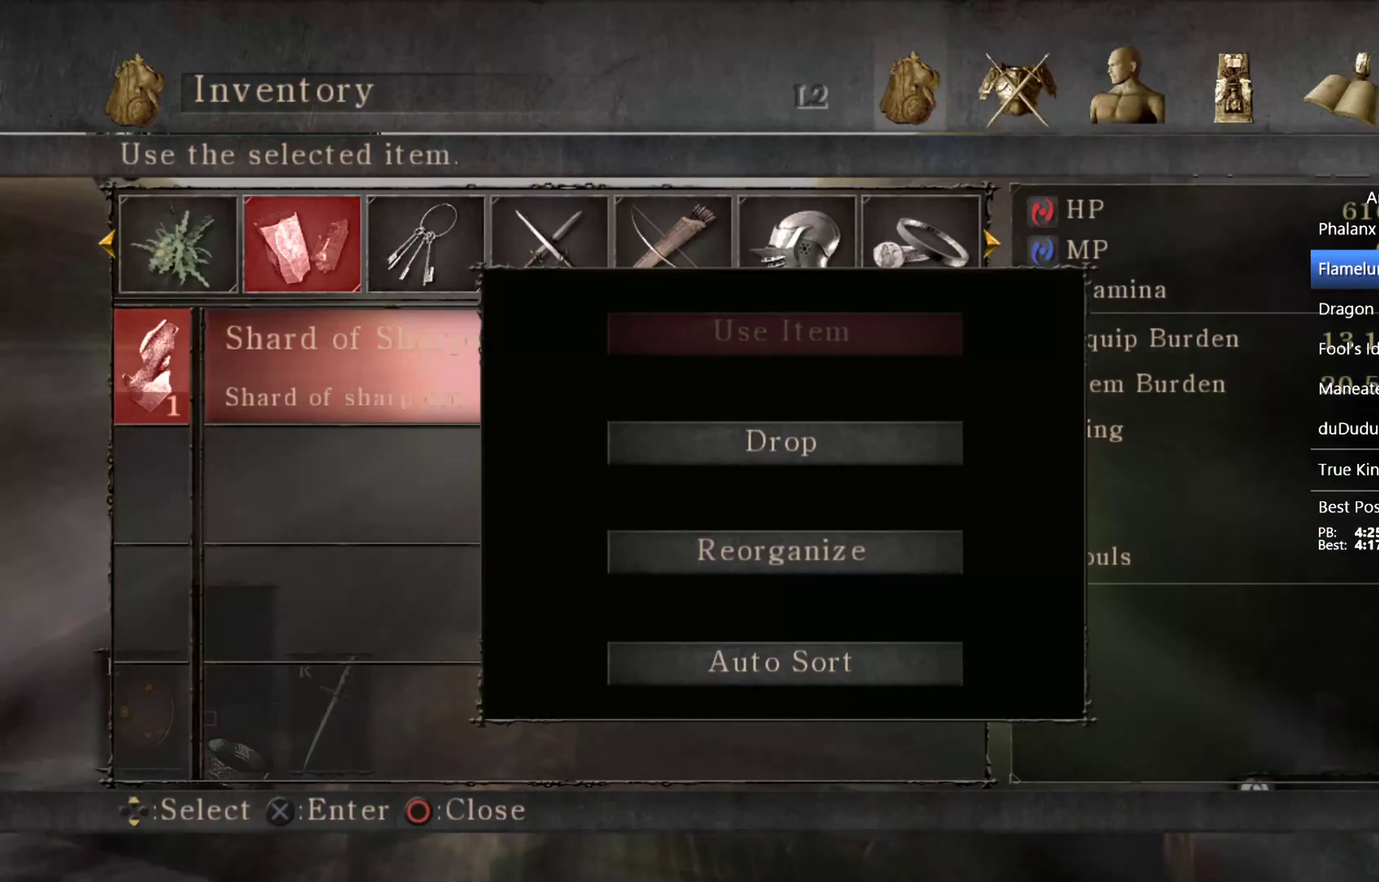
{"buttons": ["DPAD_LEFT"], "left_stick": "up", "right_stick": "center", "events": [[167, "CIRCLE", "down"], [267, "CIRCLE", "up"], [500, "DPAD_LEFT", "down"]]}
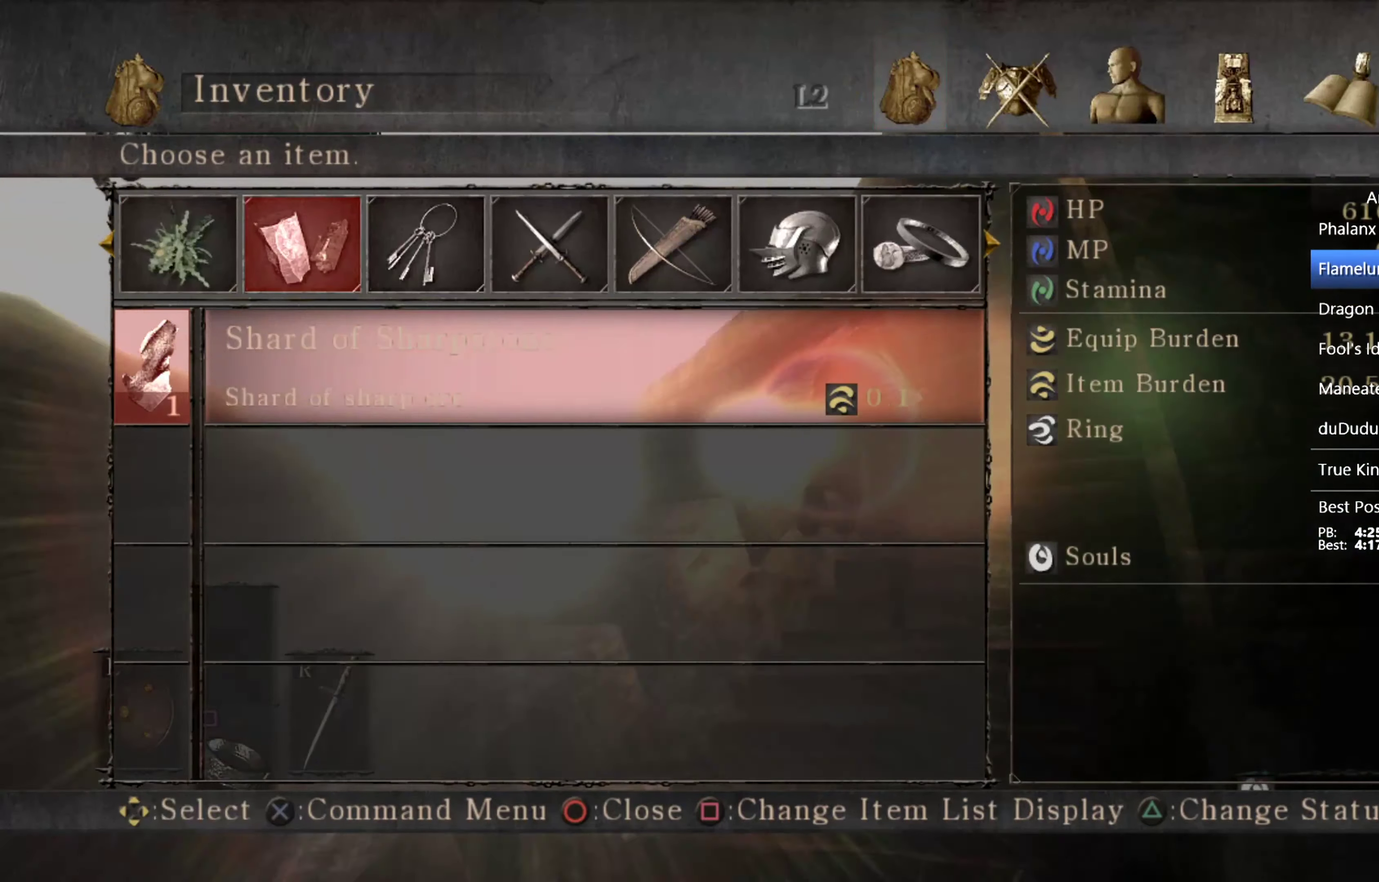
{"buttons": ["CROSS"], "left_stick": "up", "right_stick": "center", "events": [[67, "DPAD_LEFT", "up"], [200, "DPAD_UP", "down"], [367, "CROSS", "down"], [367, "DPAD_UP", "up"], [434, "CROSS", "up"], [500, "CROSS", "down"]]}
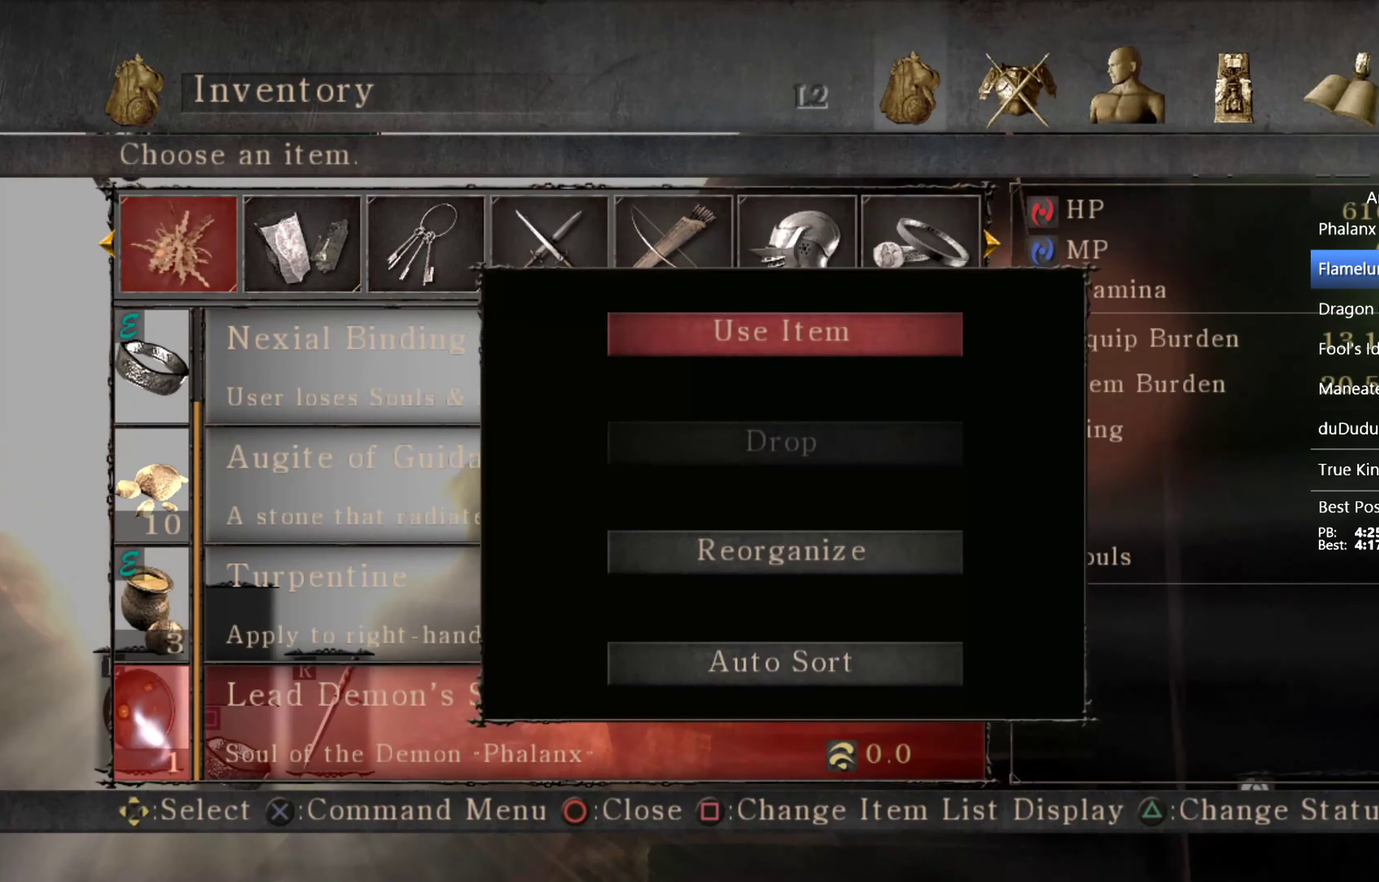
{"buttons": ["CROSS"], "left_stick": "up", "right_stick": "center", "events": [[67, "CROSS", "up"], [134, "CROSS", "down"], [200, "CROSS", "up"], [267, "CROSS", "down"], [334, "CROSS", "up"], [400, "CROSS", "down"]]}
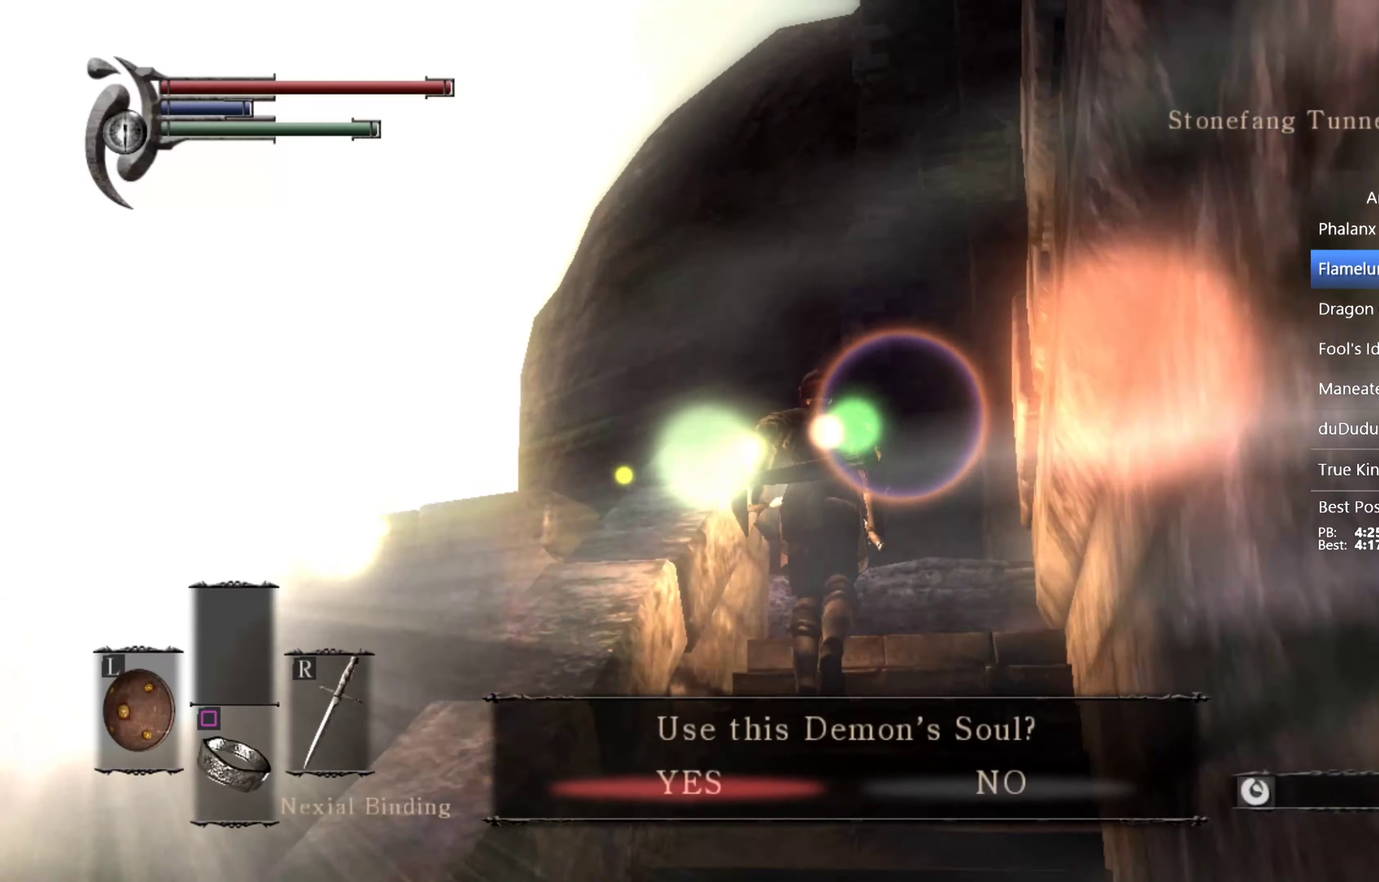
{"buttons": [], "left_stick": "up", "right_stick": "down", "events": [[100, "CROSS", "up"], [200, "CROSS", "down"], [300, "CROSS", "up"], [467, "right_stick", "down"]]}
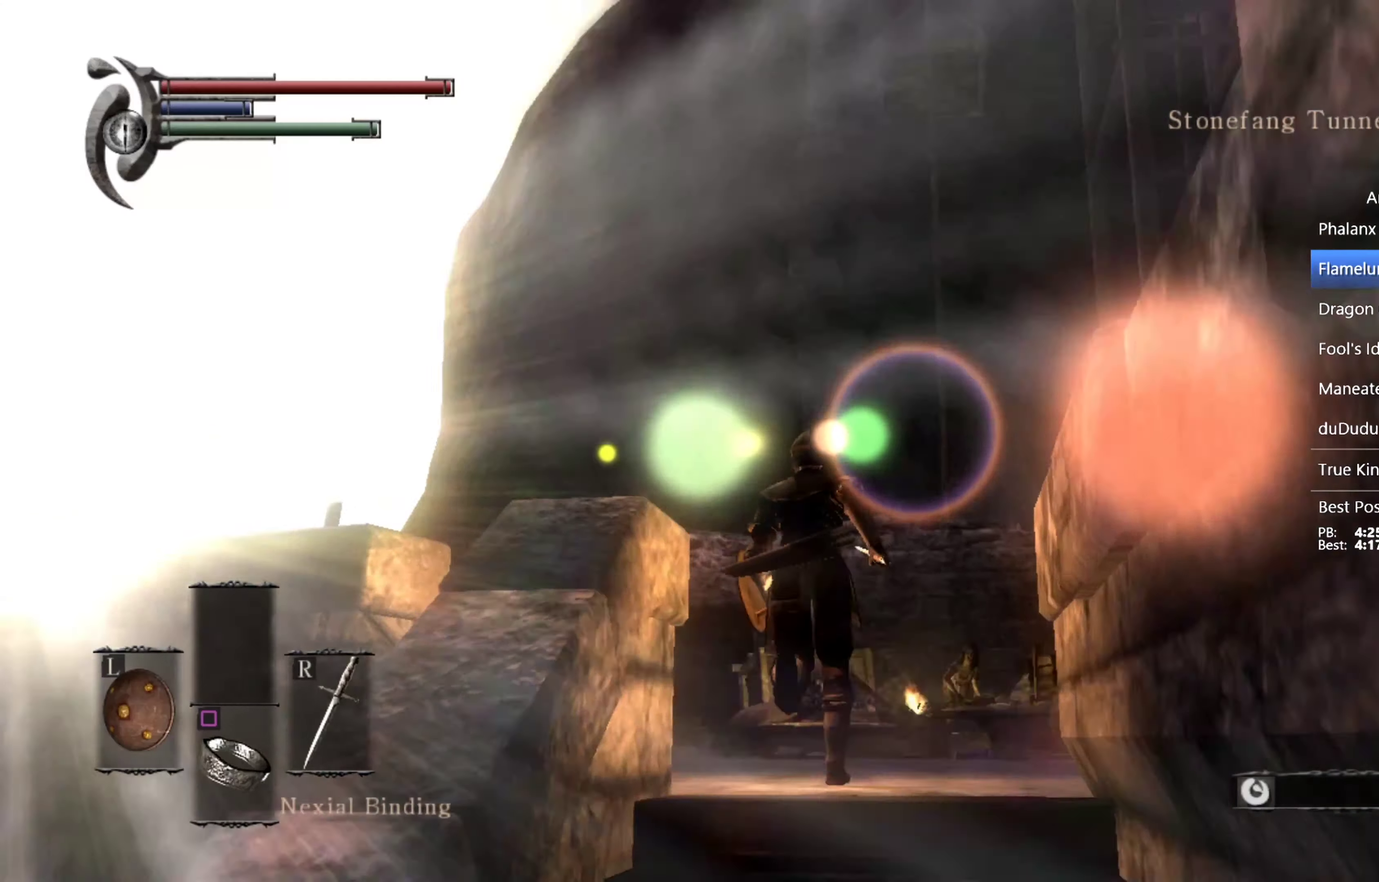
{"buttons": ["CIRCLE"], "left_stick": "up", "right_stick": "center", "events": [[300, "right_stick", "center"], [500, "CIRCLE", "down"]]}
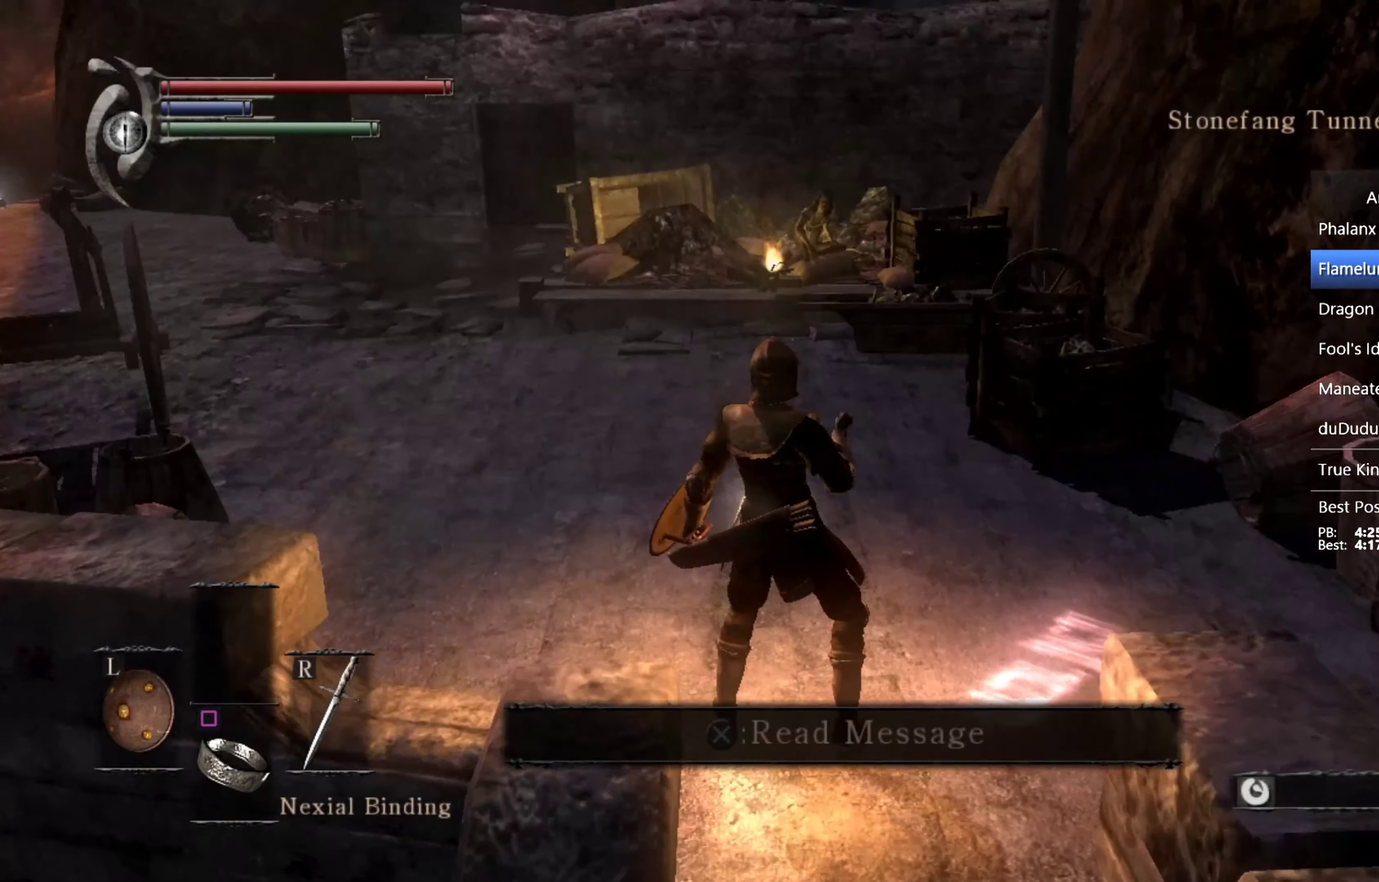
{"buttons": ["CIRCLE"], "left_stick": "up", "right_stick": "center", "events": [[400, "DPAD_DOWN", "down"], [467, "DPAD_DOWN", "up"]]}
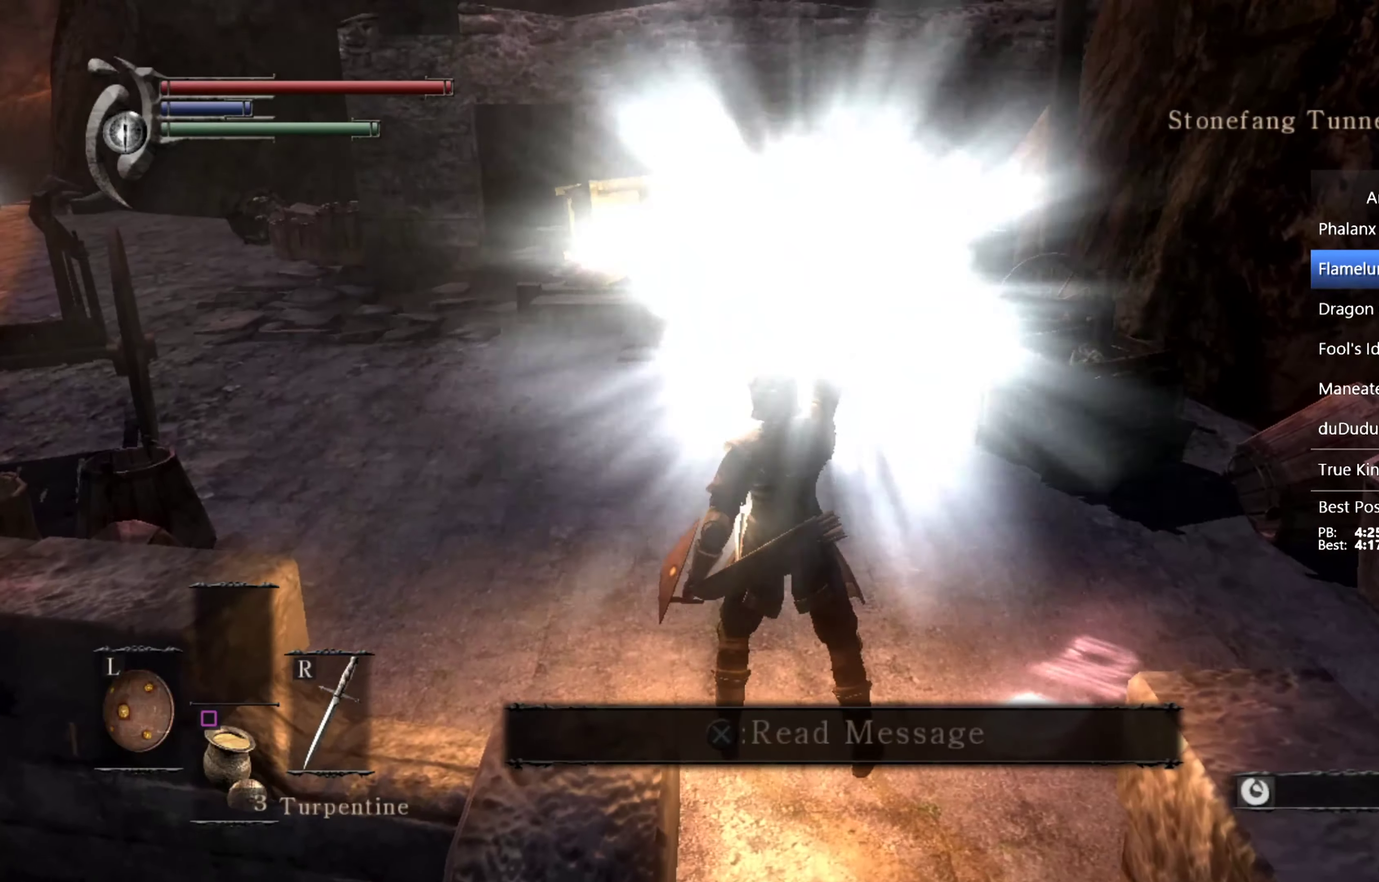
{"buttons": ["CIRCLE"], "left_stick": "up", "right_stick": "center", "events": [[234, "DPAD_DOWN", "down"], [300, "DPAD_DOWN", "up"], [400, "DPAD_DOWN", "down"], [467, "DPAD_DOWN", "up"]]}
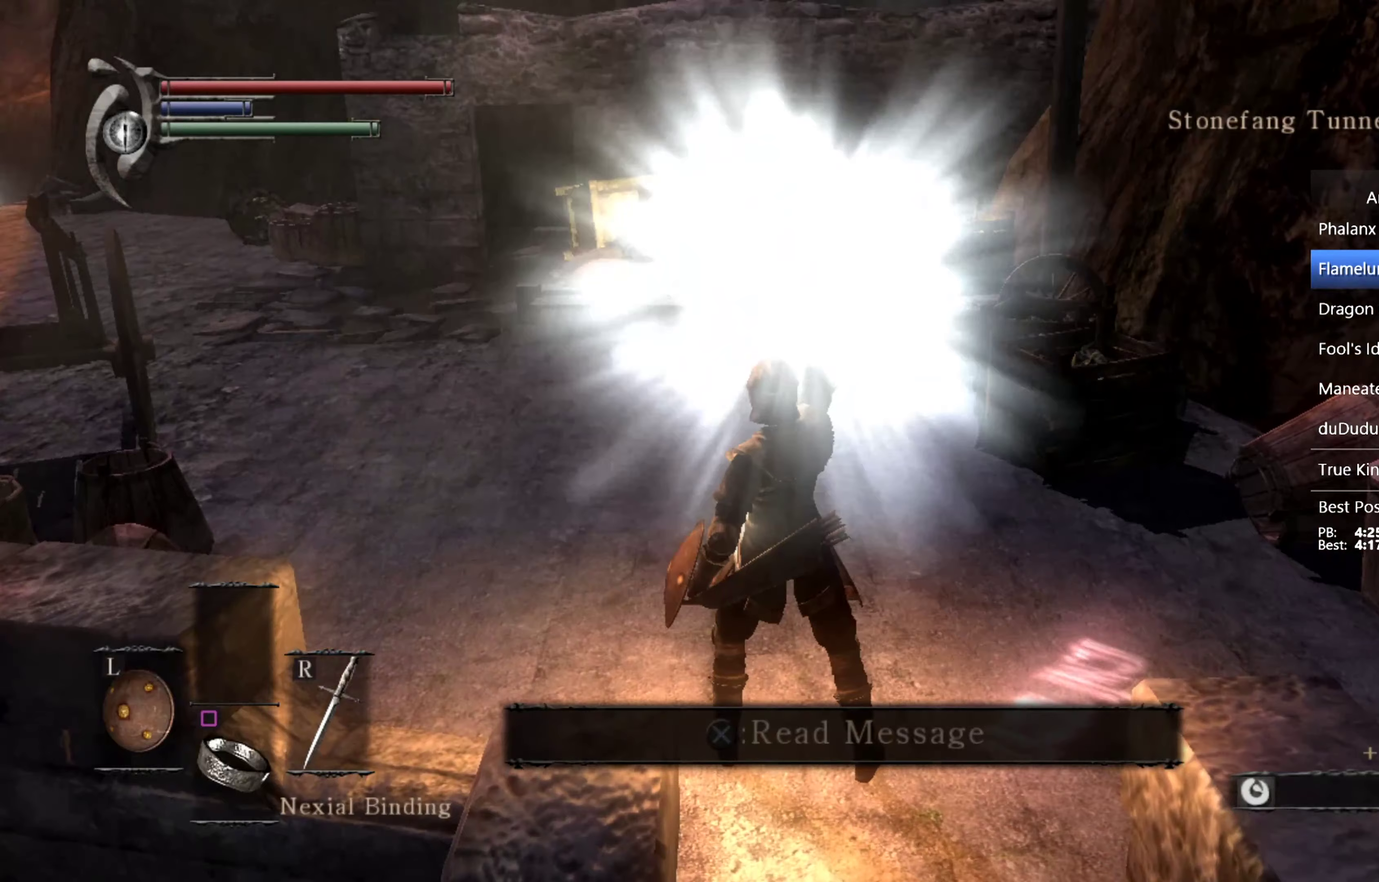
{"buttons": ["CIRCLE"], "left_stick": "up", "right_stick": "down", "events": [[467, "right_stick", "down"]]}
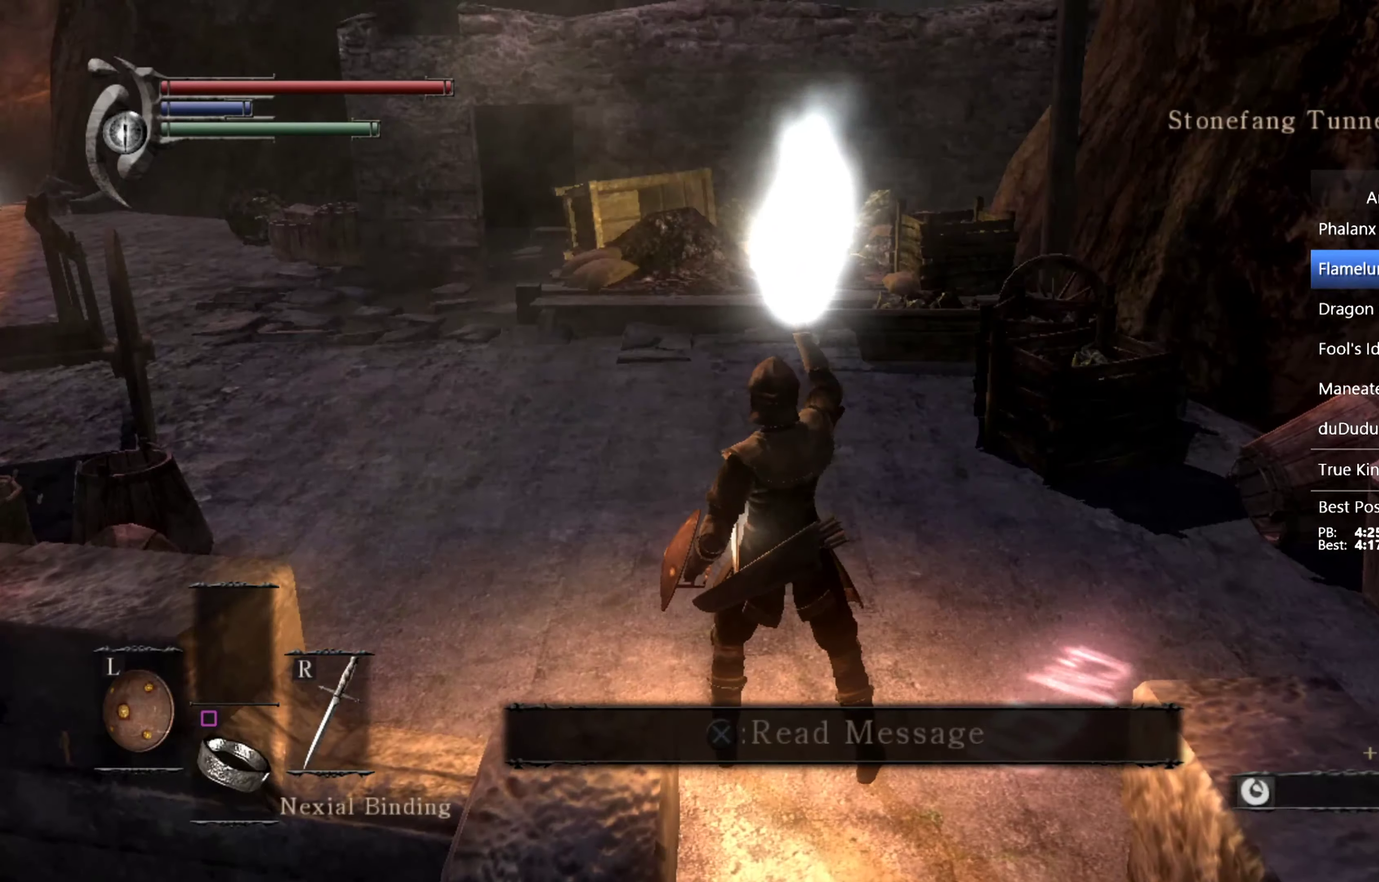
{"buttons": ["CIRCLE"], "left_stick": "up", "right_stick": "center", "events": [[133, "right_stick", "center"]]}
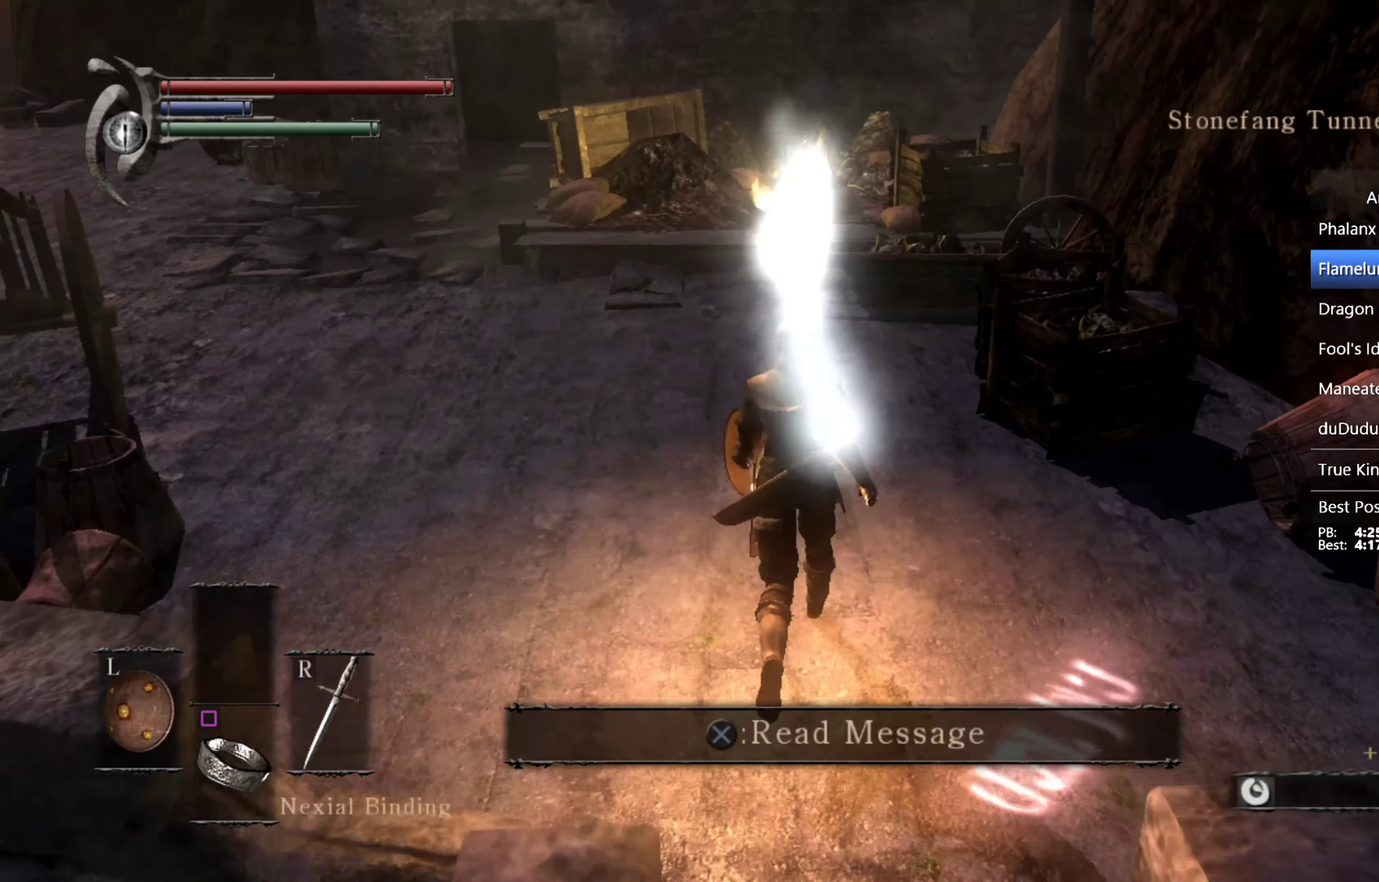
{"buttons": ["CIRCLE"], "left_stick": "up", "right_stick": "down", "events": [[133, "right_stick", "down"]]}
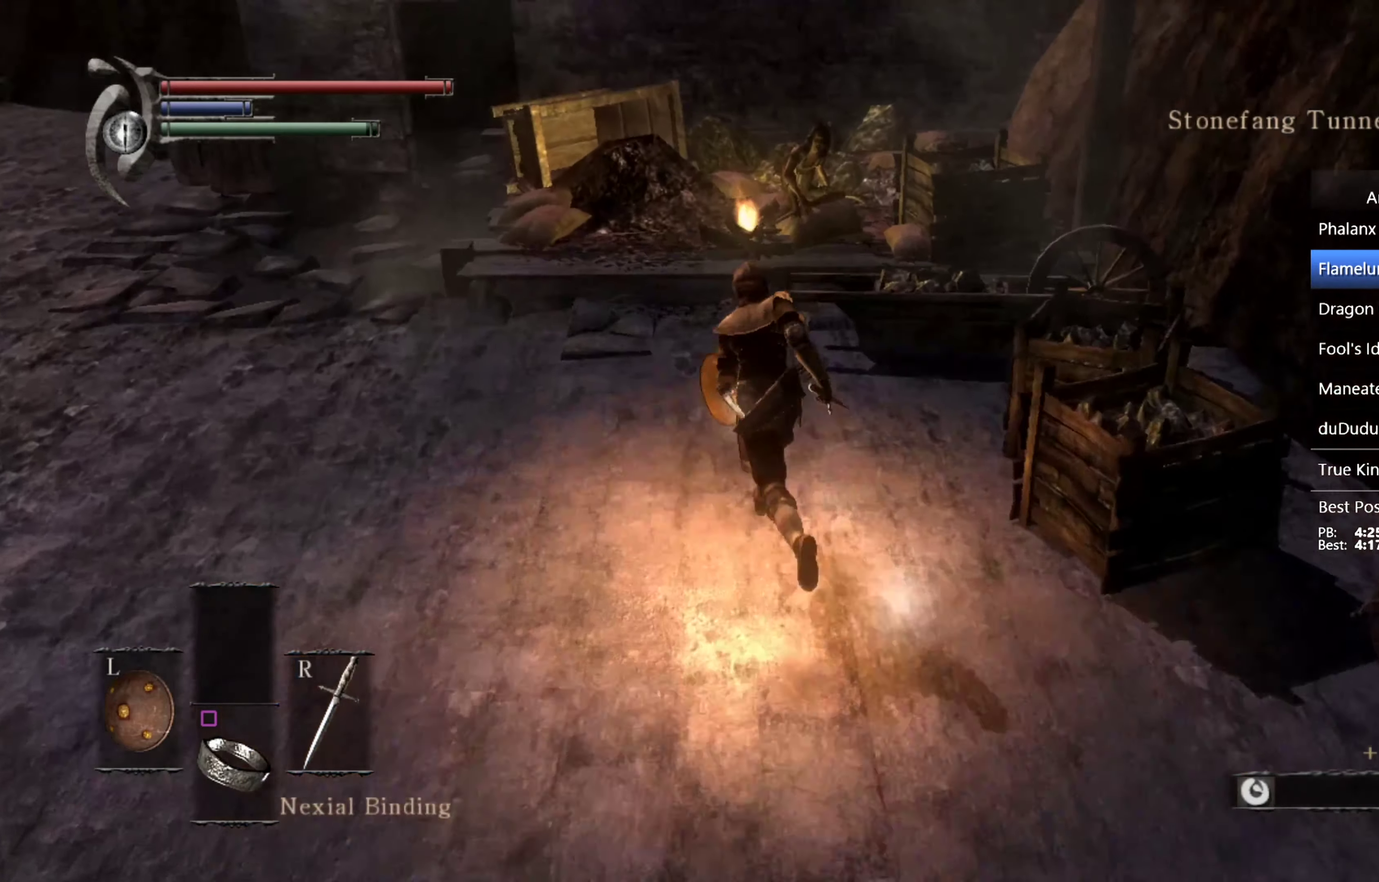
{"buttons": [], "left_stick": "up", "right_stick": "center", "events": [[467, "right_stick", "center"], [500, "CIRCLE", "up"]]}
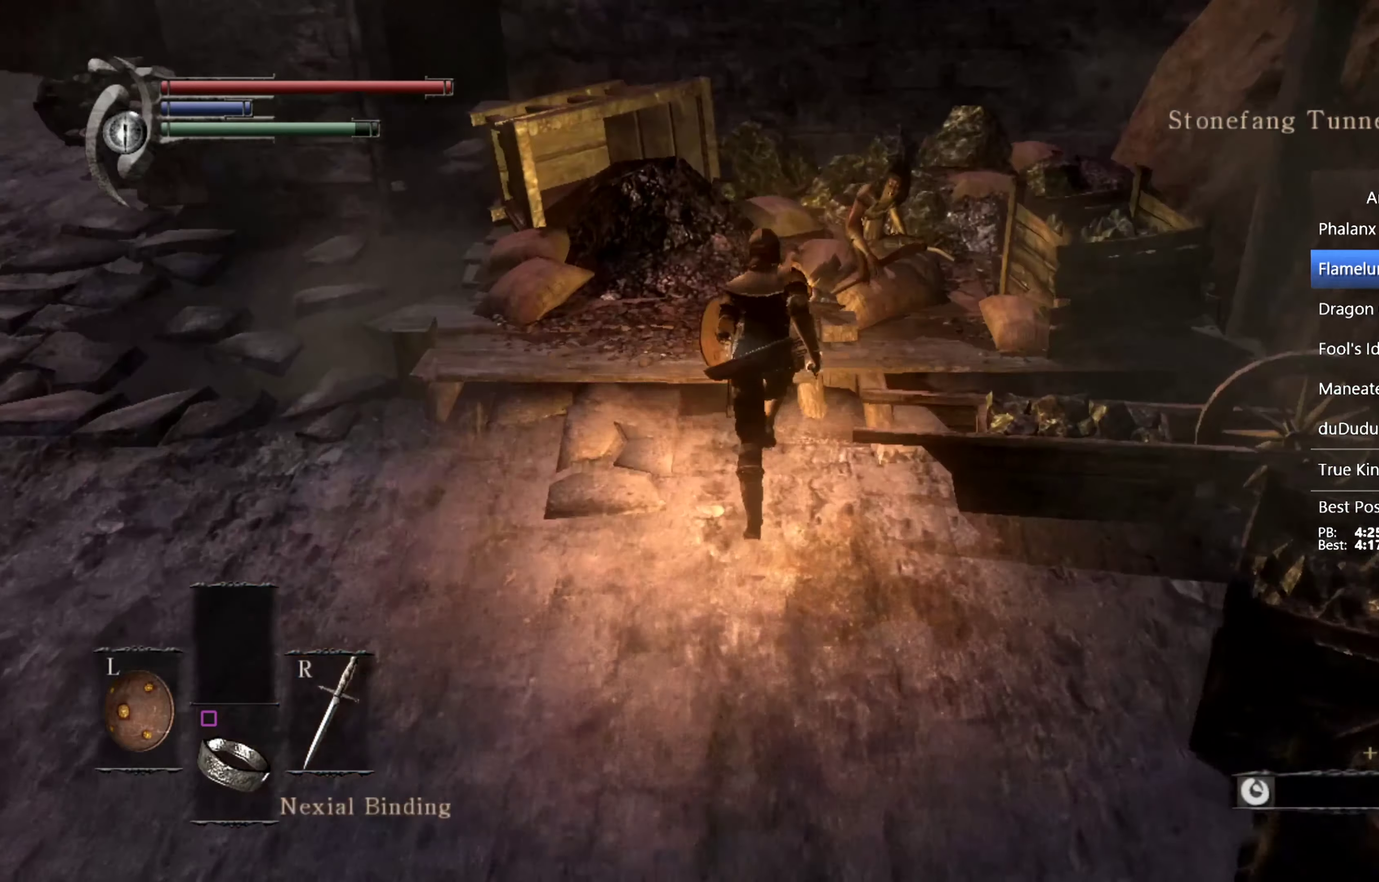
{"buttons": ["CROSS"], "left_stick": "center", "right_stick": "center", "events": [[100, "CROSS", "down"], [200, "CROSS", "up"], [233, "left_stick", "center"], [267, "CROSS", "down"], [300, "CROSS", "up"], [367, "CROSS", "down"], [433, "CROSS", "up"], [500, "CROSS", "down"]]}
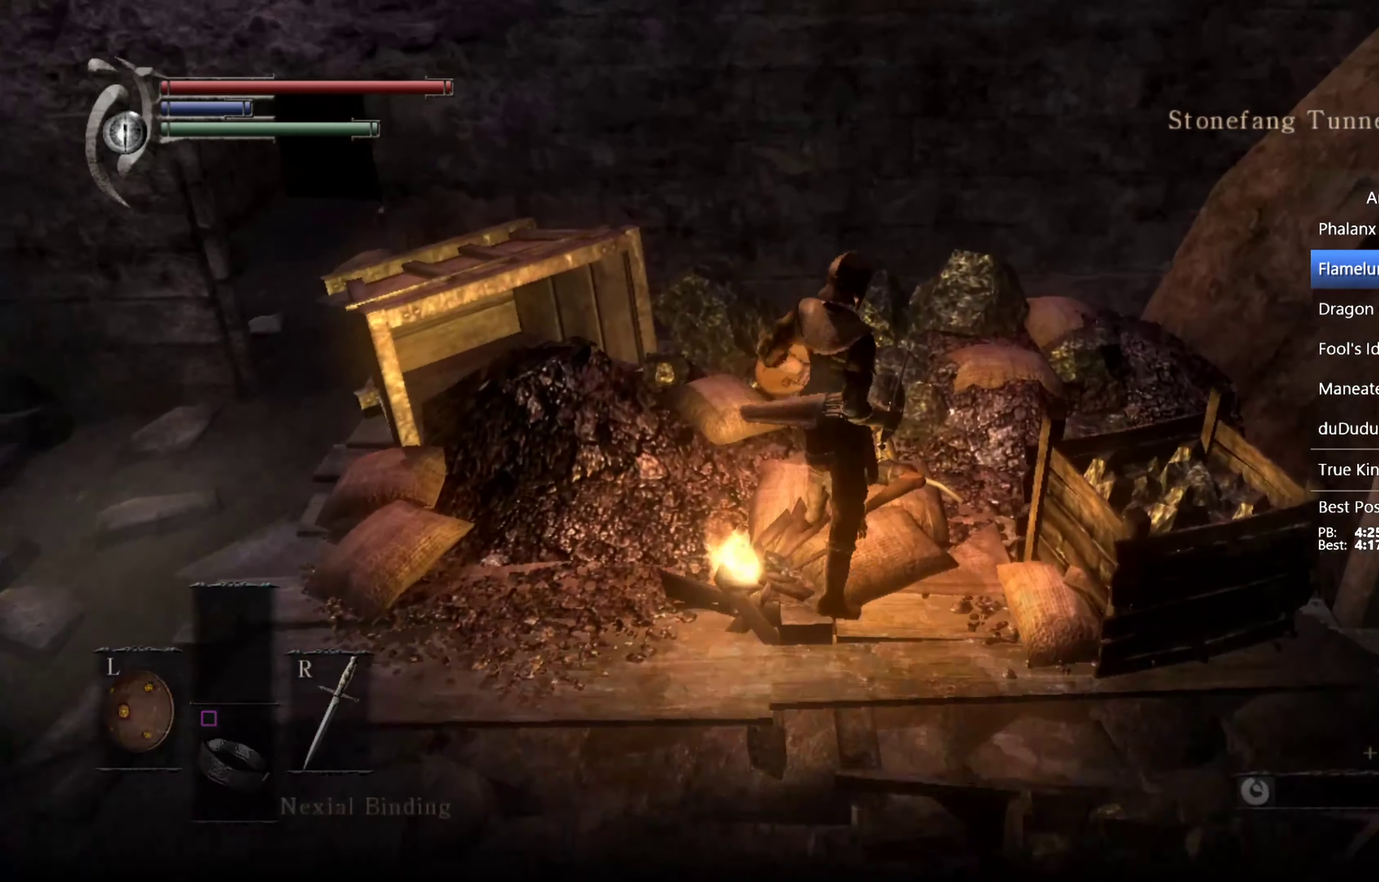
{"buttons": [], "left_stick": "down-left", "right_stick": "center", "events": [[33, "CROSS", "up"], [33, "left_stick", "down-left"], [133, "CROSS", "down"], [200, "CROSS", "up"], [267, "CROSS", "down"], [300, "CROSS", "up"]]}
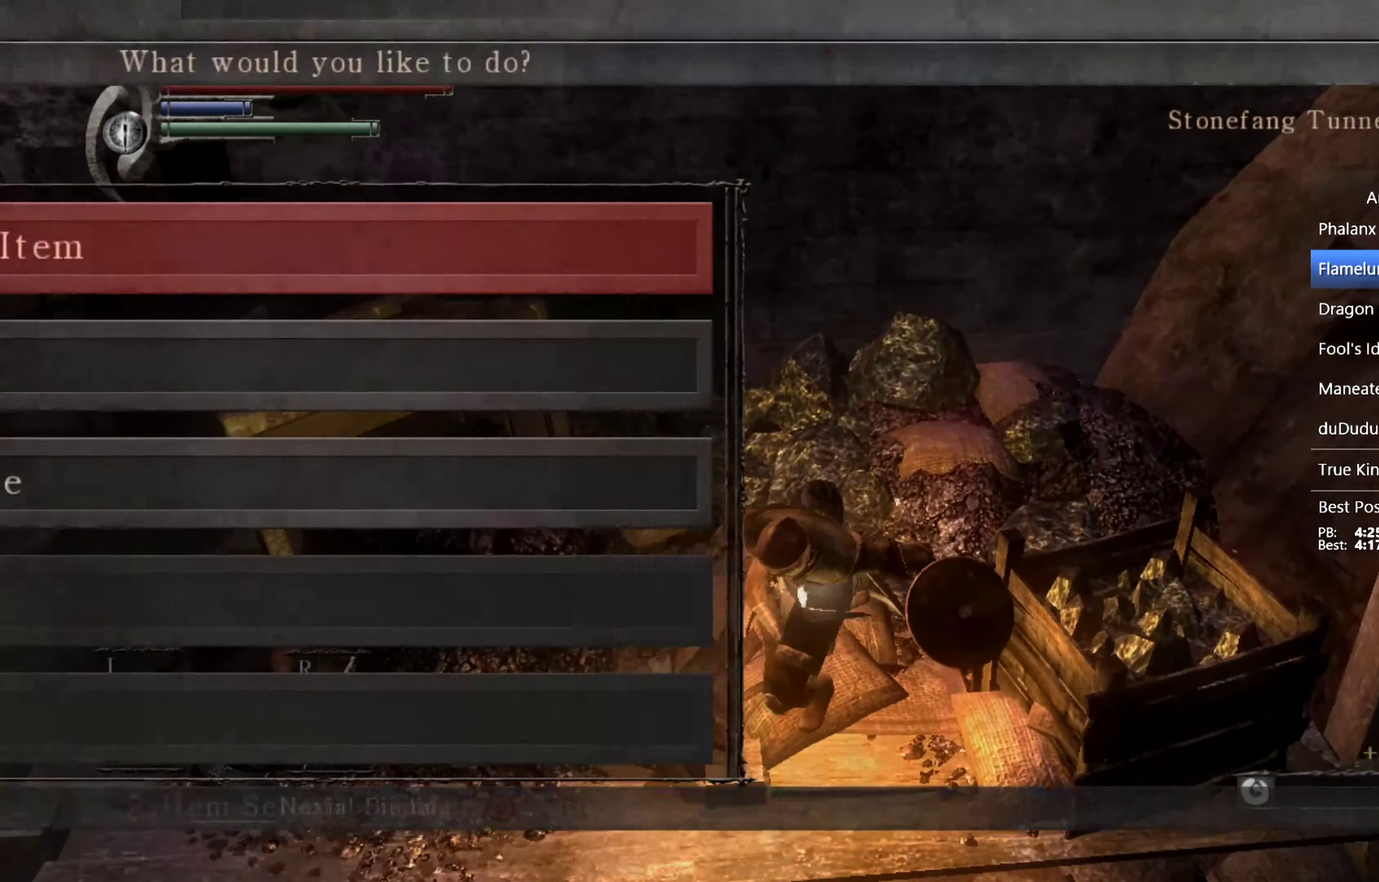
{"buttons": [], "left_stick": "down", "right_stick": "center", "events": [[300, "CROSS", "down"], [400, "CROSS", "up"], [400, "left_stick", "down"]]}
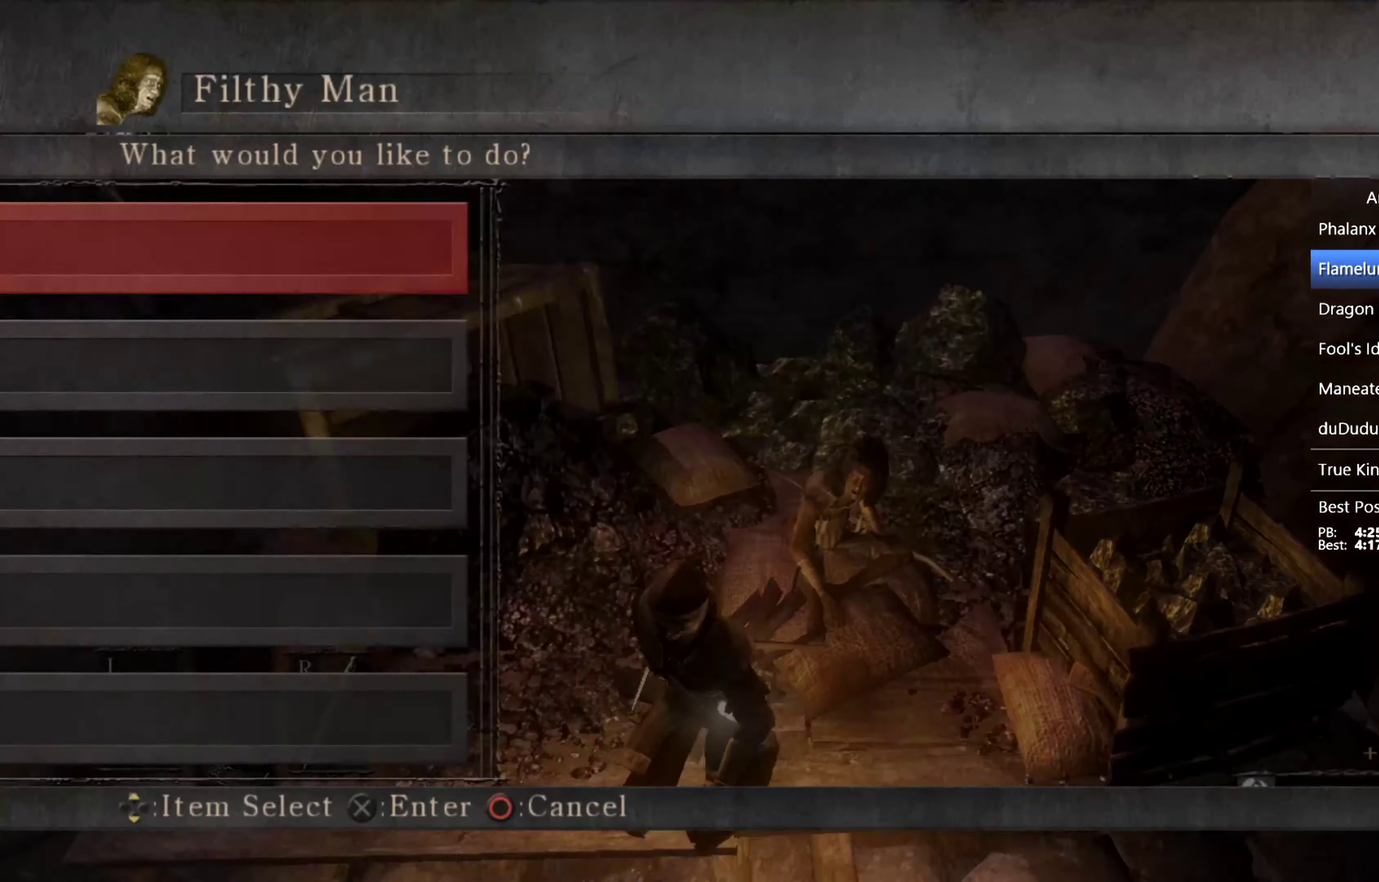
{"buttons": ["CROSS"], "left_stick": "center", "right_stick": "center", "events": [[200, "left_stick", "center"], [300, "DPAD_RIGHT", "down"], [433, "DPAD_RIGHT", "up"], [500, "CROSS", "down"]]}
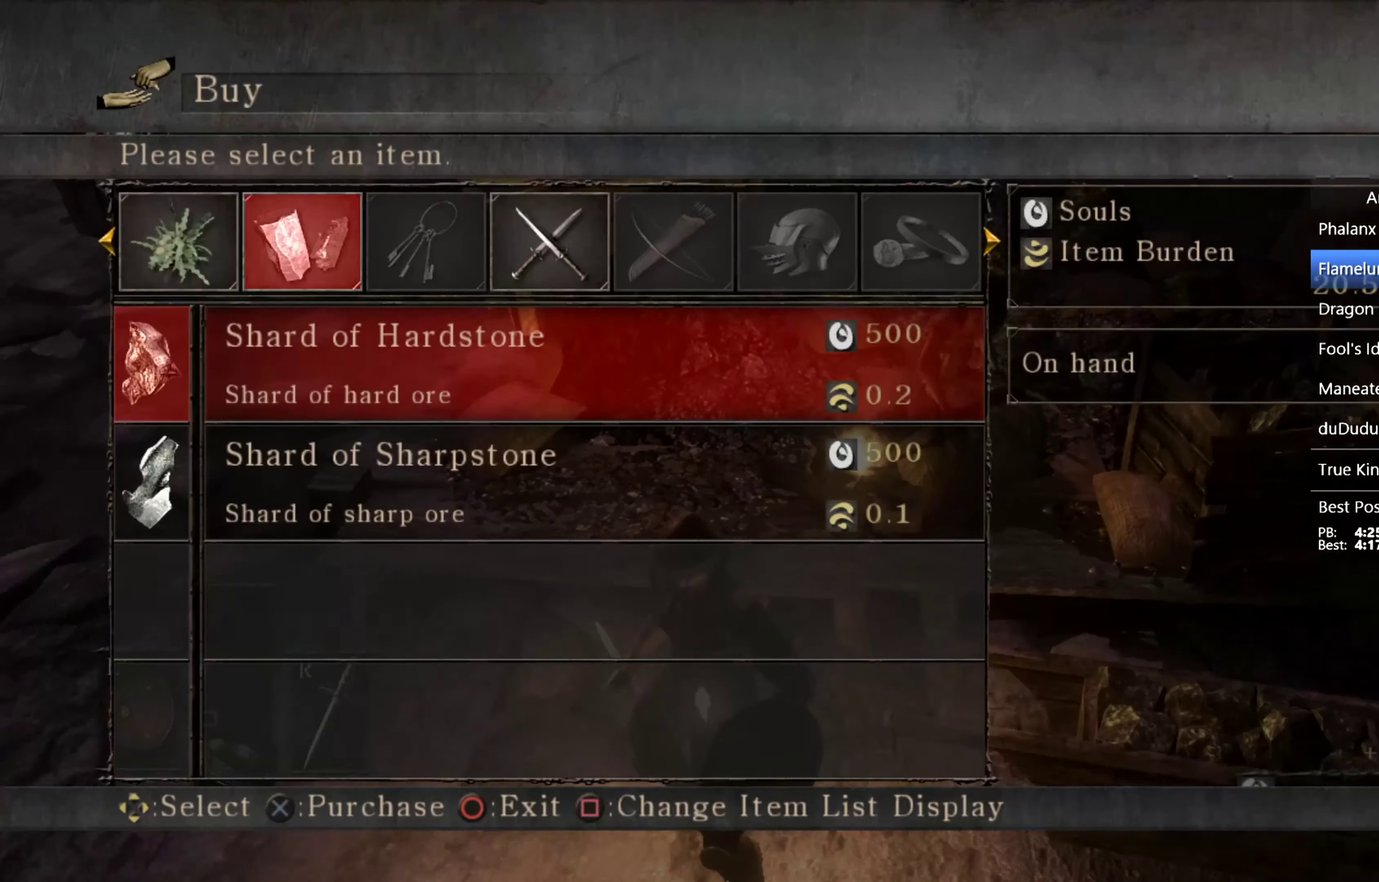
{"buttons": ["DPAD_LEFT"], "left_stick": "center", "right_stick": "center", "events": [[133, "CROSS", "up"], [500, "DPAD_LEFT", "down"]]}
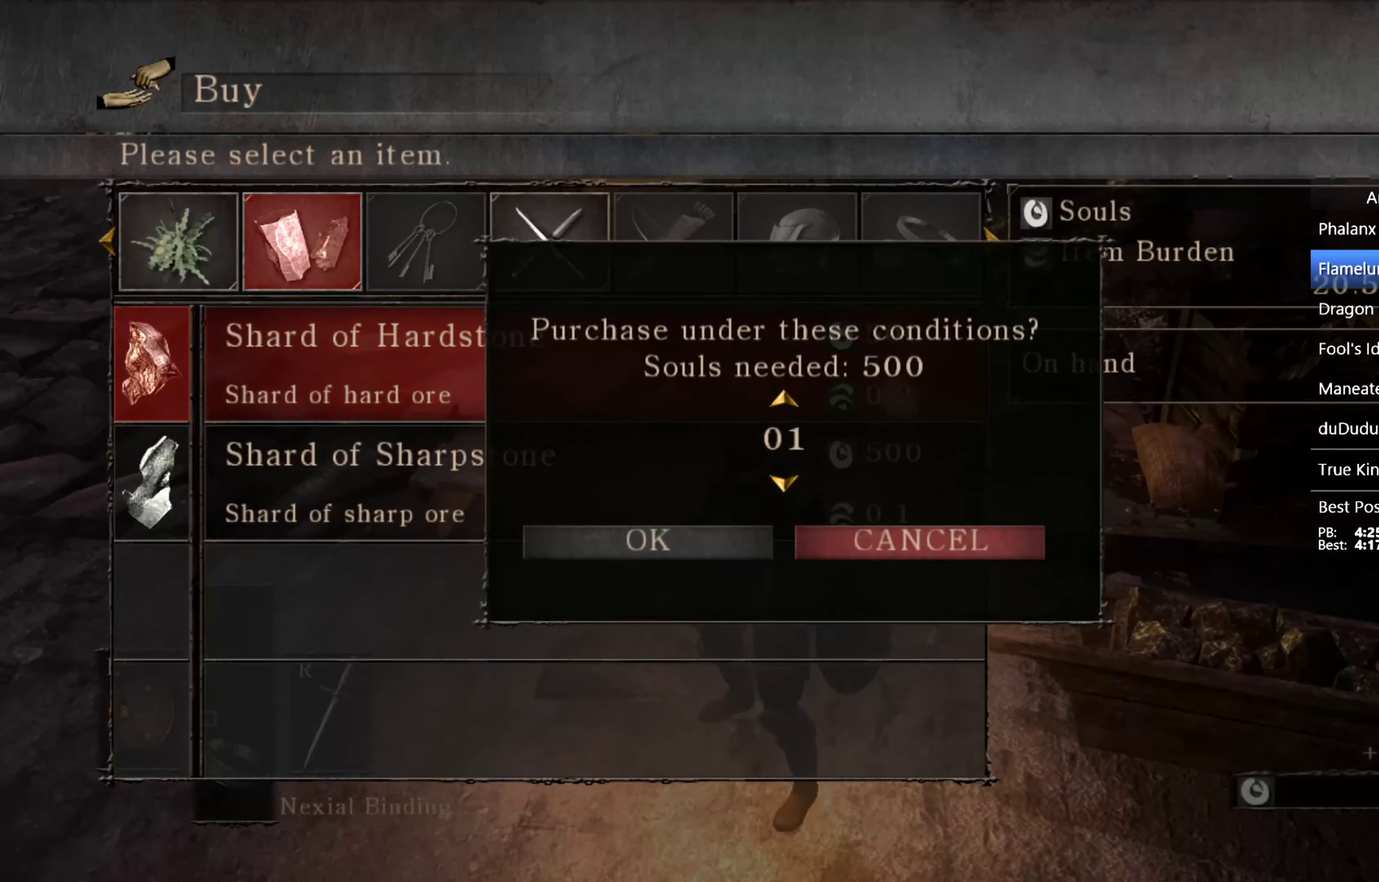
{"buttons": [], "left_stick": "down", "right_stick": "center", "events": [[100, "DPAD_LEFT", "up"], [133, "CROSS", "down"], [233, "CROSS", "up"], [333, "left_stick", "down"]]}
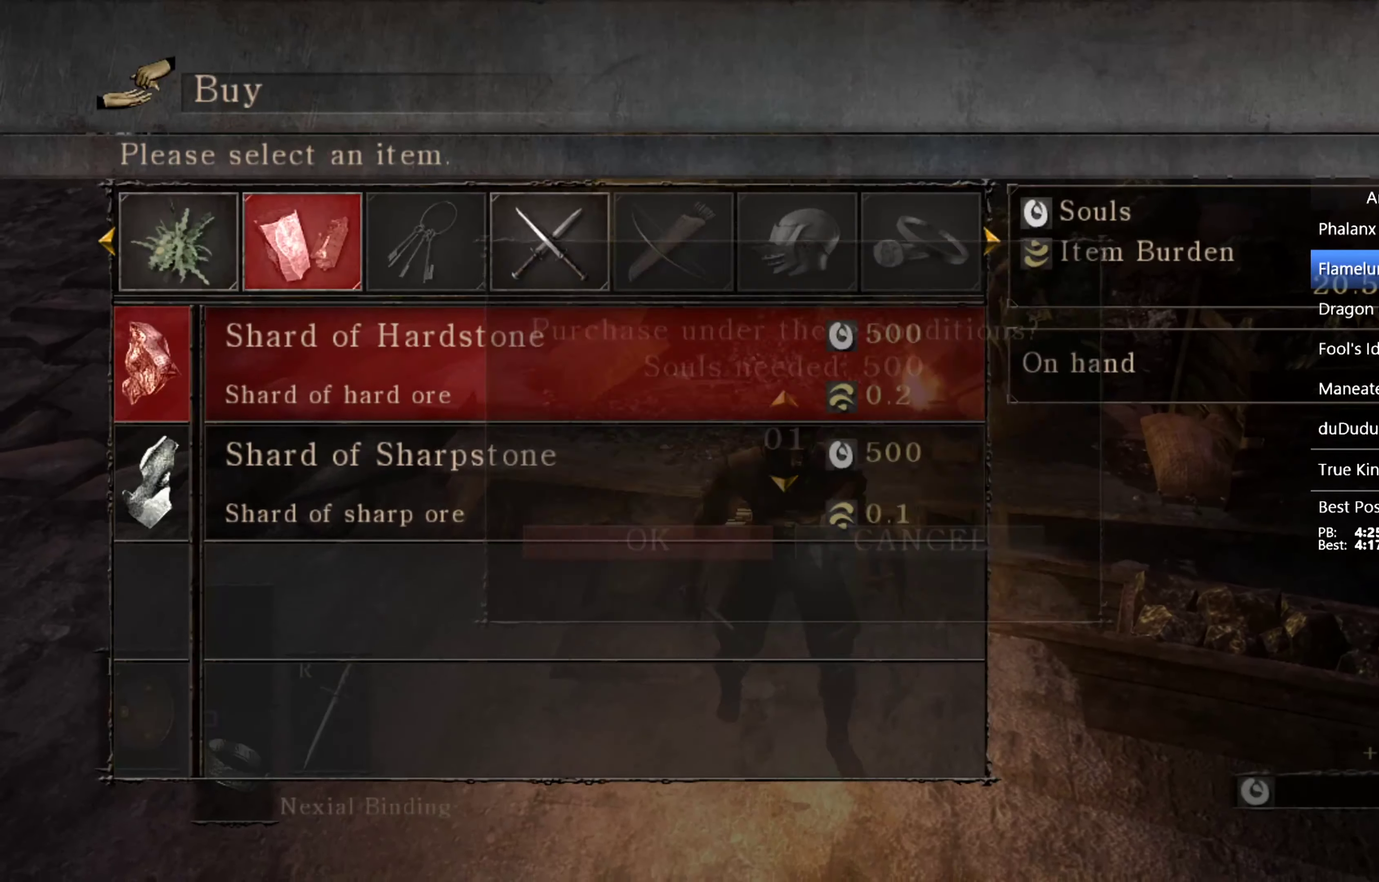
{"buttons": [], "left_stick": "down-right", "right_stick": "center", "events": [[333, "left_stick", "down-right"]]}
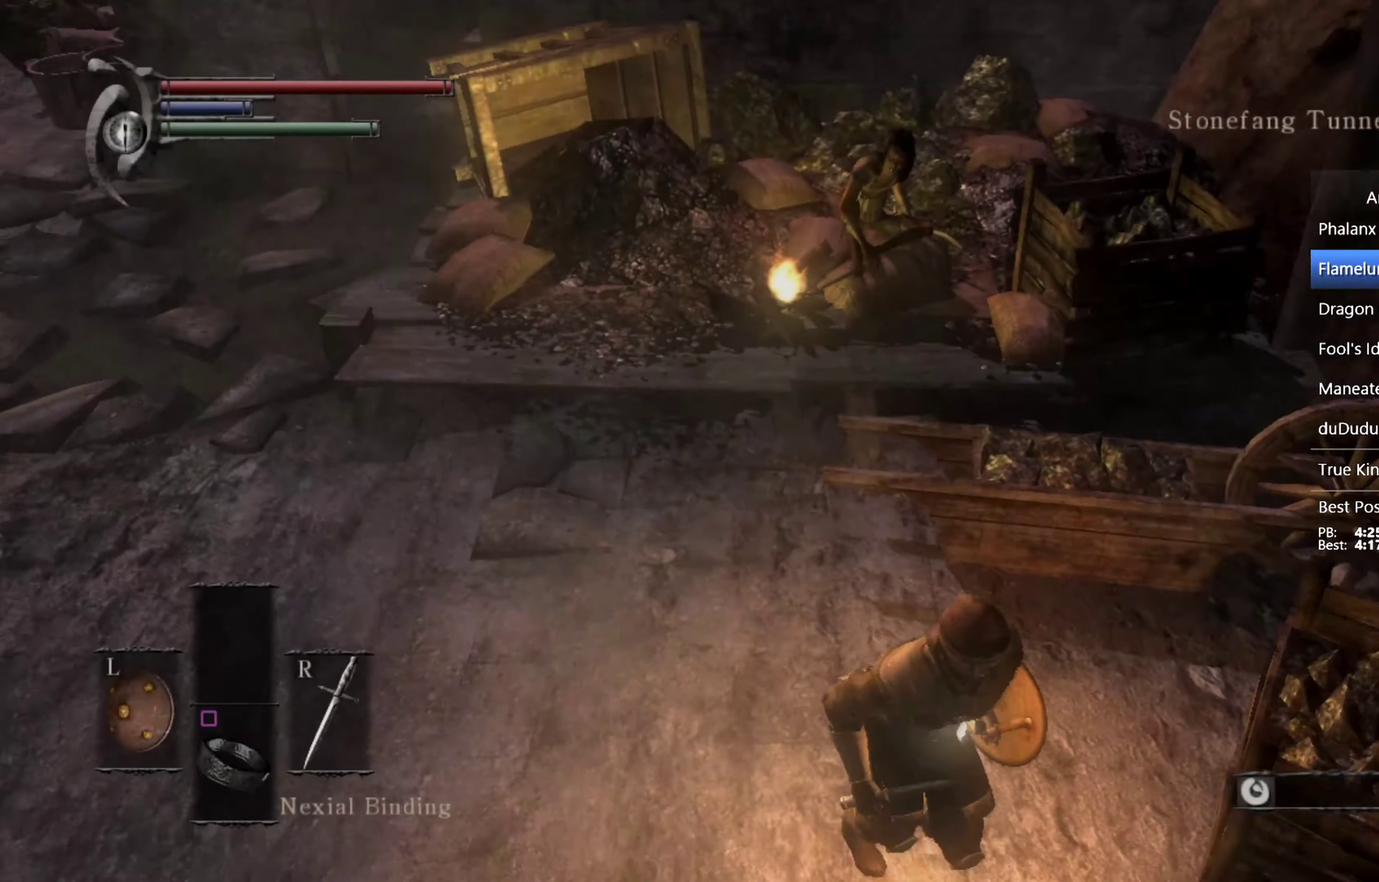
{"buttons": [], "left_stick": "up-left", "right_stick": "center", "events": [[66, "left_stick", "left"], [200, "left_stick", "up"], [466, "left_stick", "up-left"]]}
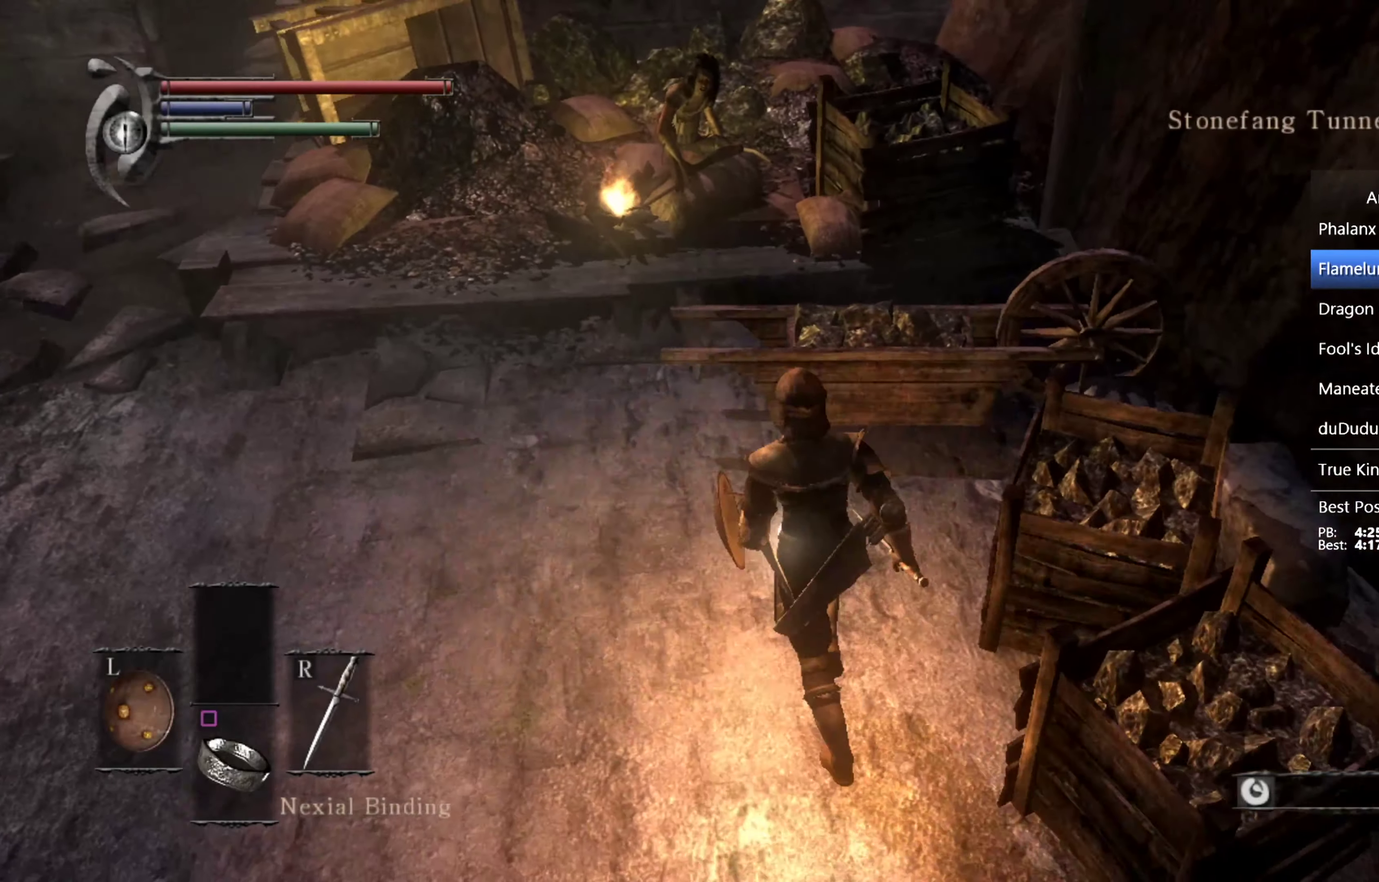
{"buttons": [], "left_stick": "up-left", "right_stick": "down", "events": [[400, "right_stick", "down"]]}